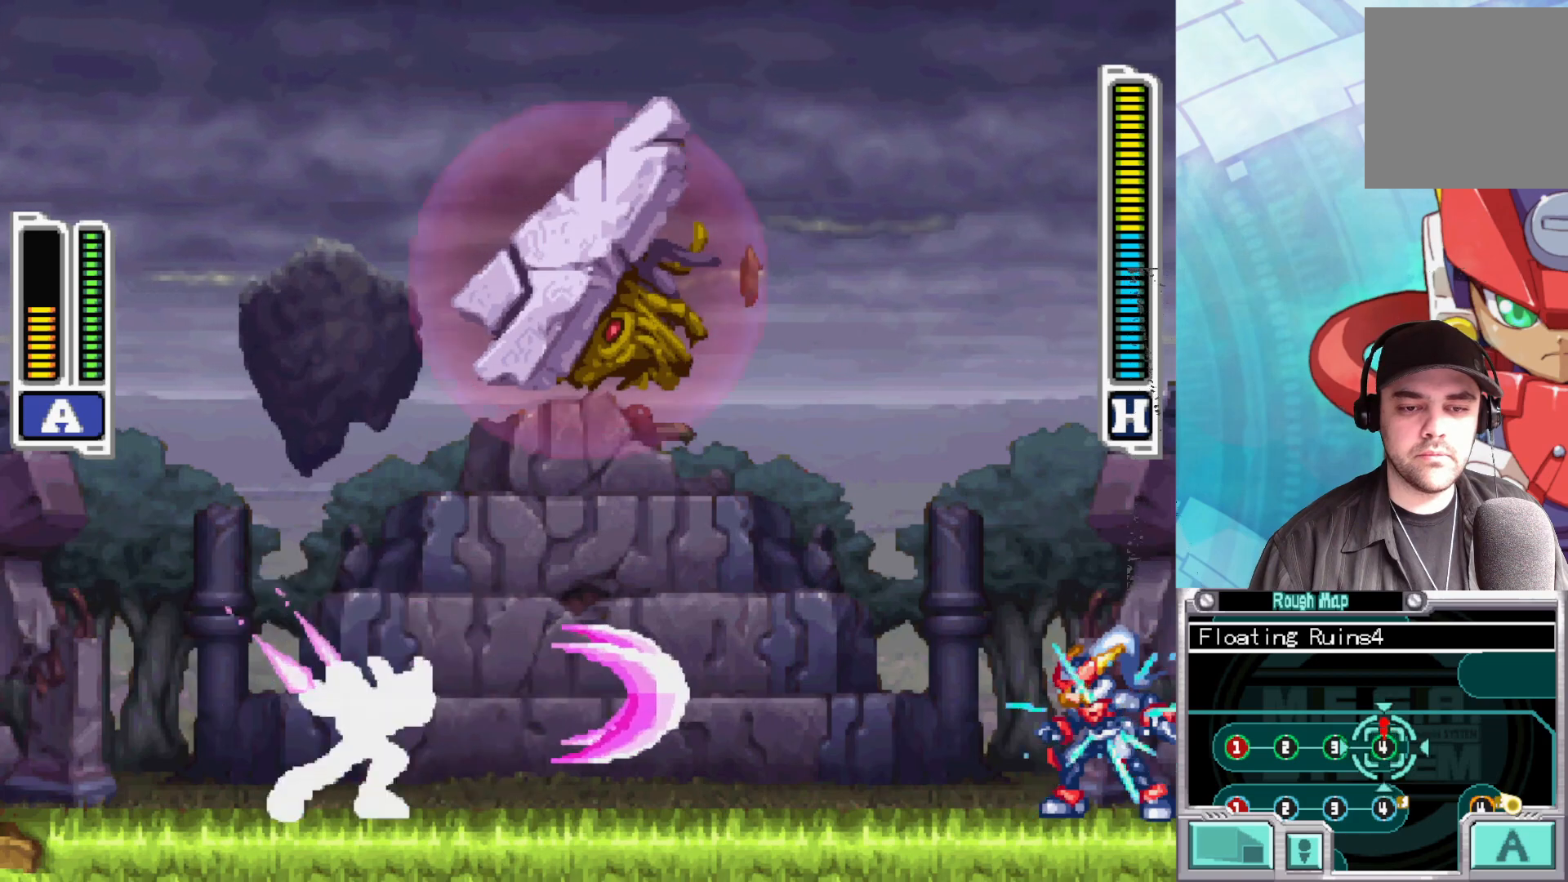
Gameplay with a controller (Xbox layout); each line is a JSON object with the inputs held at the frame after it. "events" lists button and stick changes between this image and that frame as [ms after this image, input, new state], when the widget could be followed in between.
{"buttons": ["X"], "left_stick": "left", "right_stick": "center", "events": [[17, "A", "down"], [150, "left_stick", "left"], [317, "A", "up"]]}
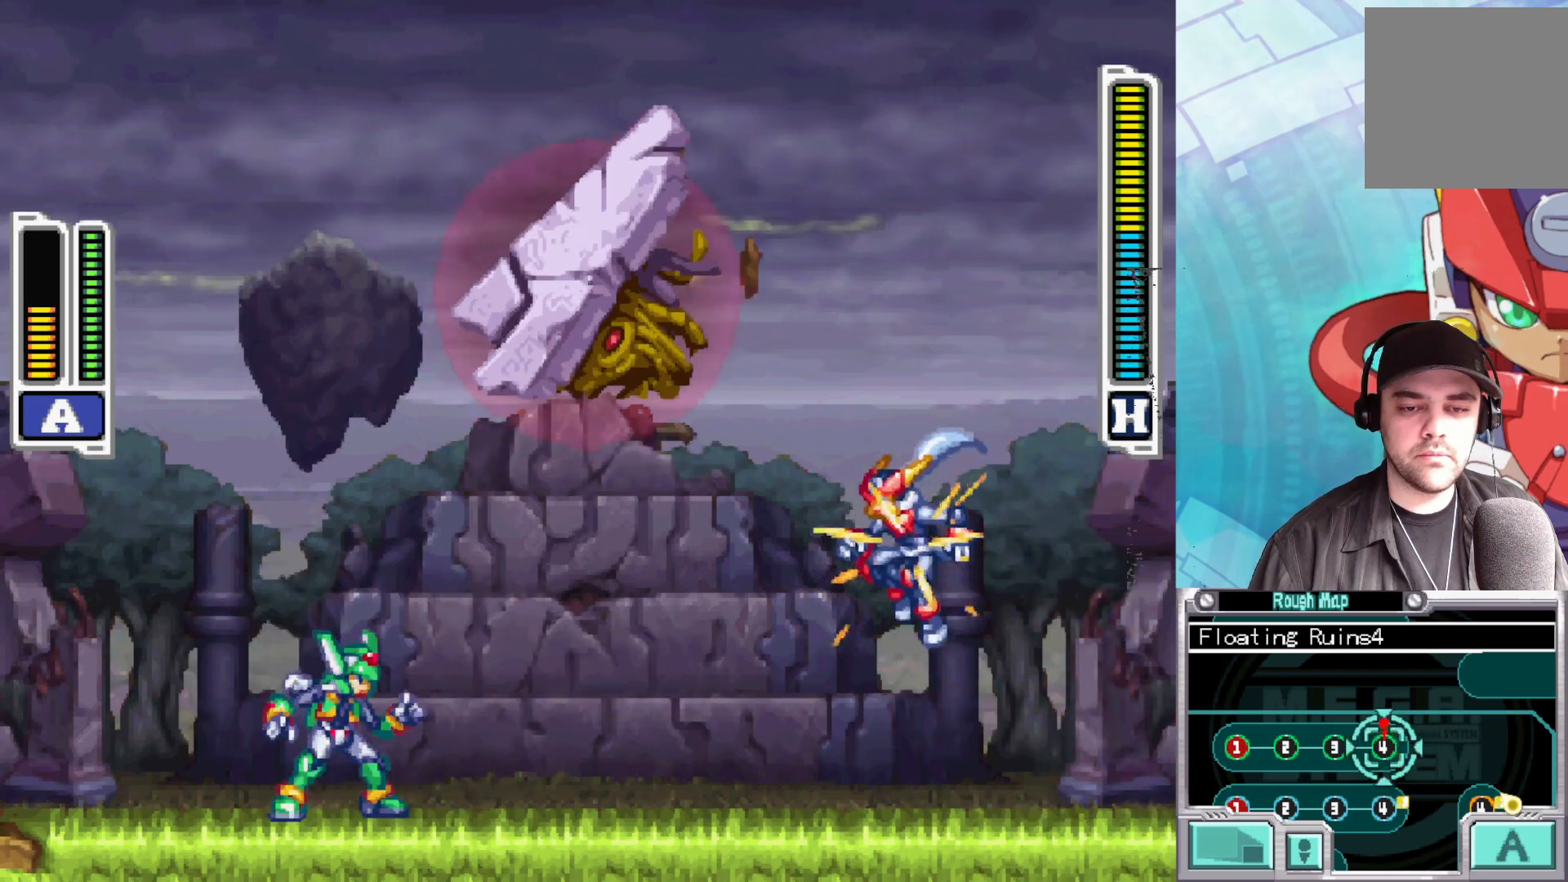
{"buttons": ["X"], "left_stick": "right", "right_stick": "center", "events": [[100, "X", "up"], [183, "X", "down"], [267, "left_stick", "right"]]}
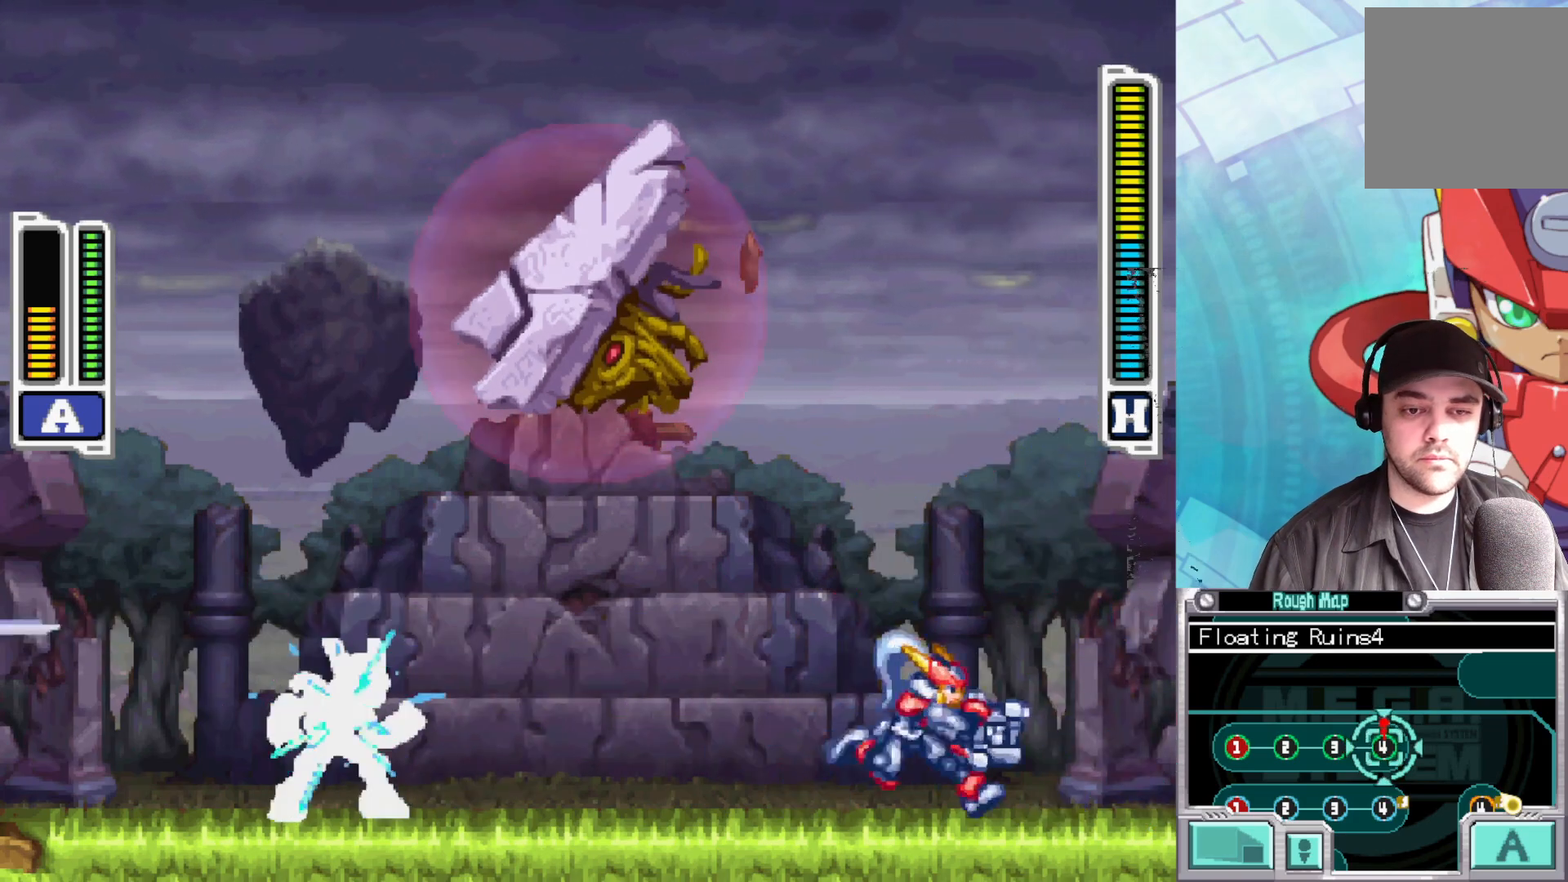
{"buttons": ["X"], "left_stick": "left", "right_stick": "center", "events": [[350, "left_stick", "center"], [400, "left_stick", "left"]]}
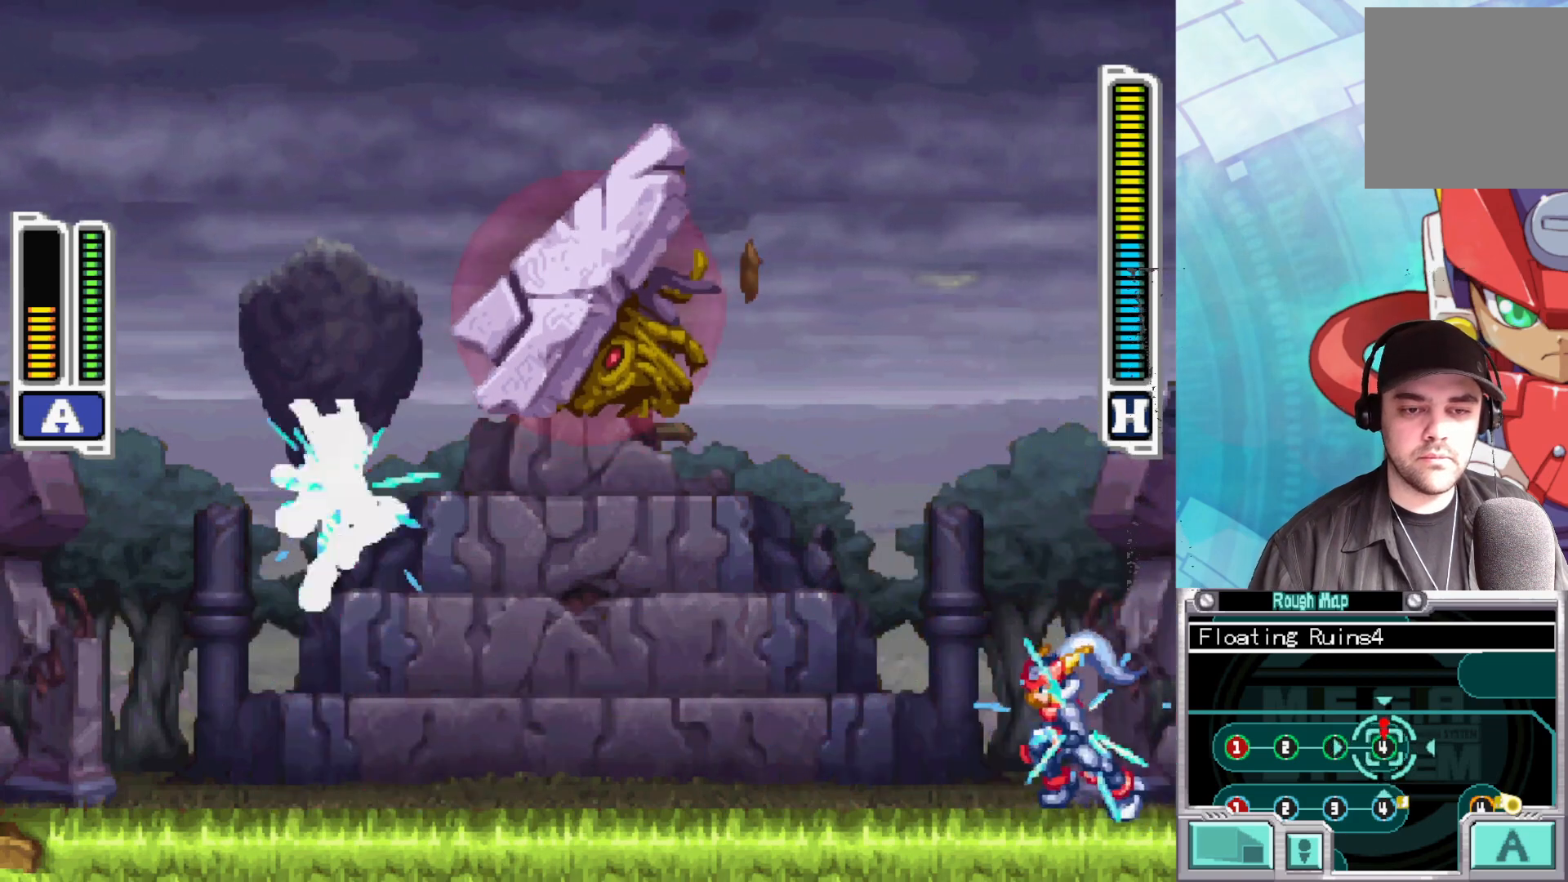
{"buttons": ["X"], "left_stick": "center", "right_stick": "center", "events": [[33, "left_stick", "center"]]}
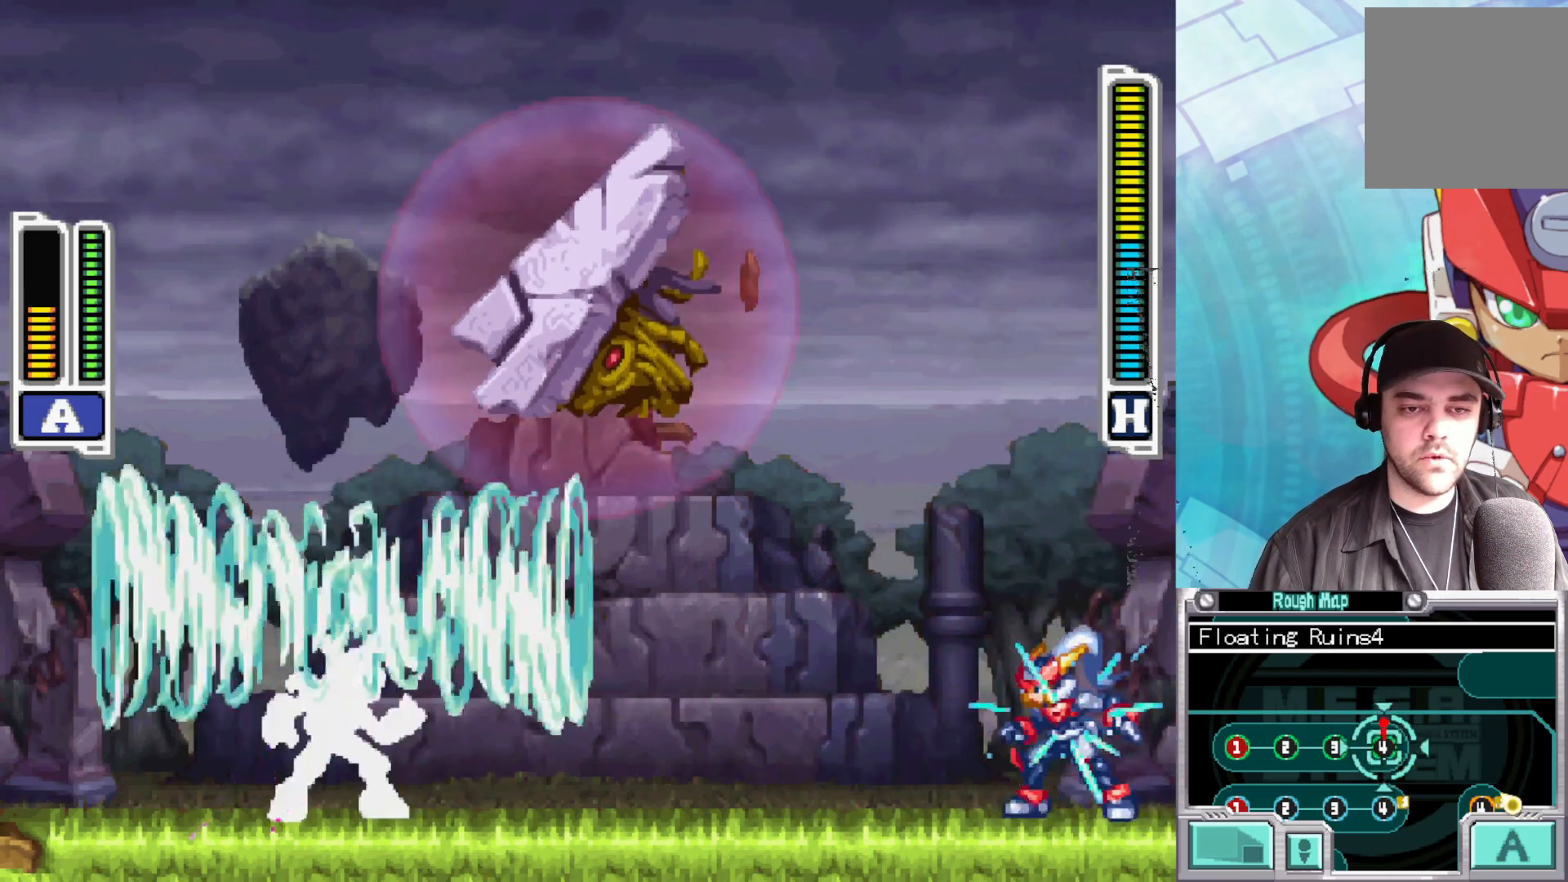
{"buttons": ["B", "X"], "left_stick": "left", "right_stick": "center", "events": [[100, "left_stick", "left"], [133, "B", "down"]]}
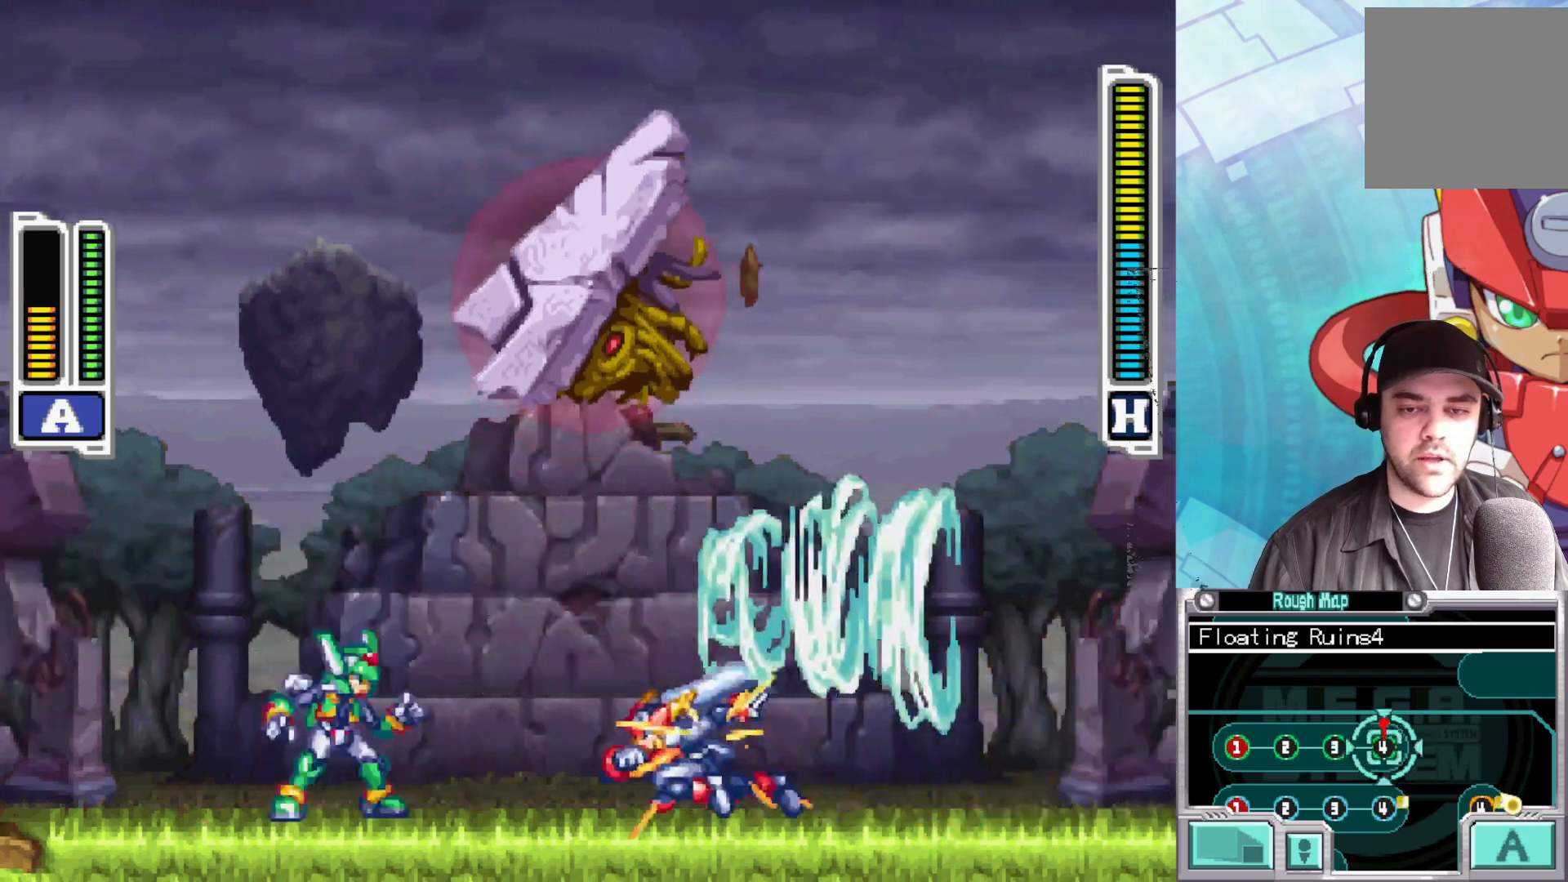
{"buttons": ["X"], "left_stick": "down-right", "right_stick": "center", "events": [[33, "X", "up"], [67, "B", "up"], [83, "left_stick", "center"], [100, "X", "down"], [250, "left_stick", "down-right"]]}
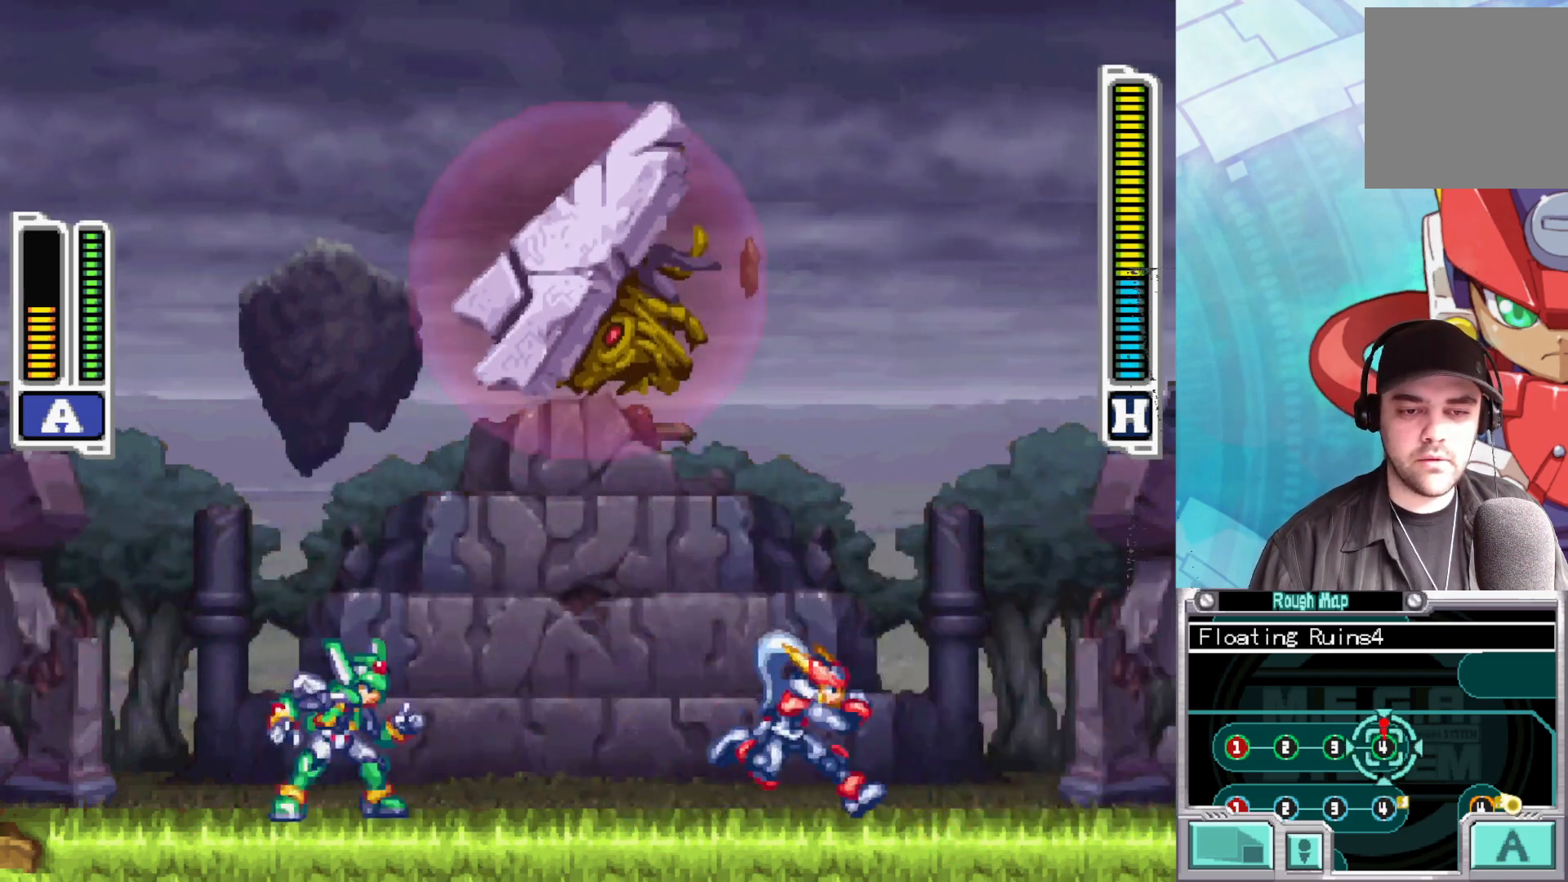
{"buttons": ["X"], "left_stick": "down-right", "right_stick": "center", "events": []}
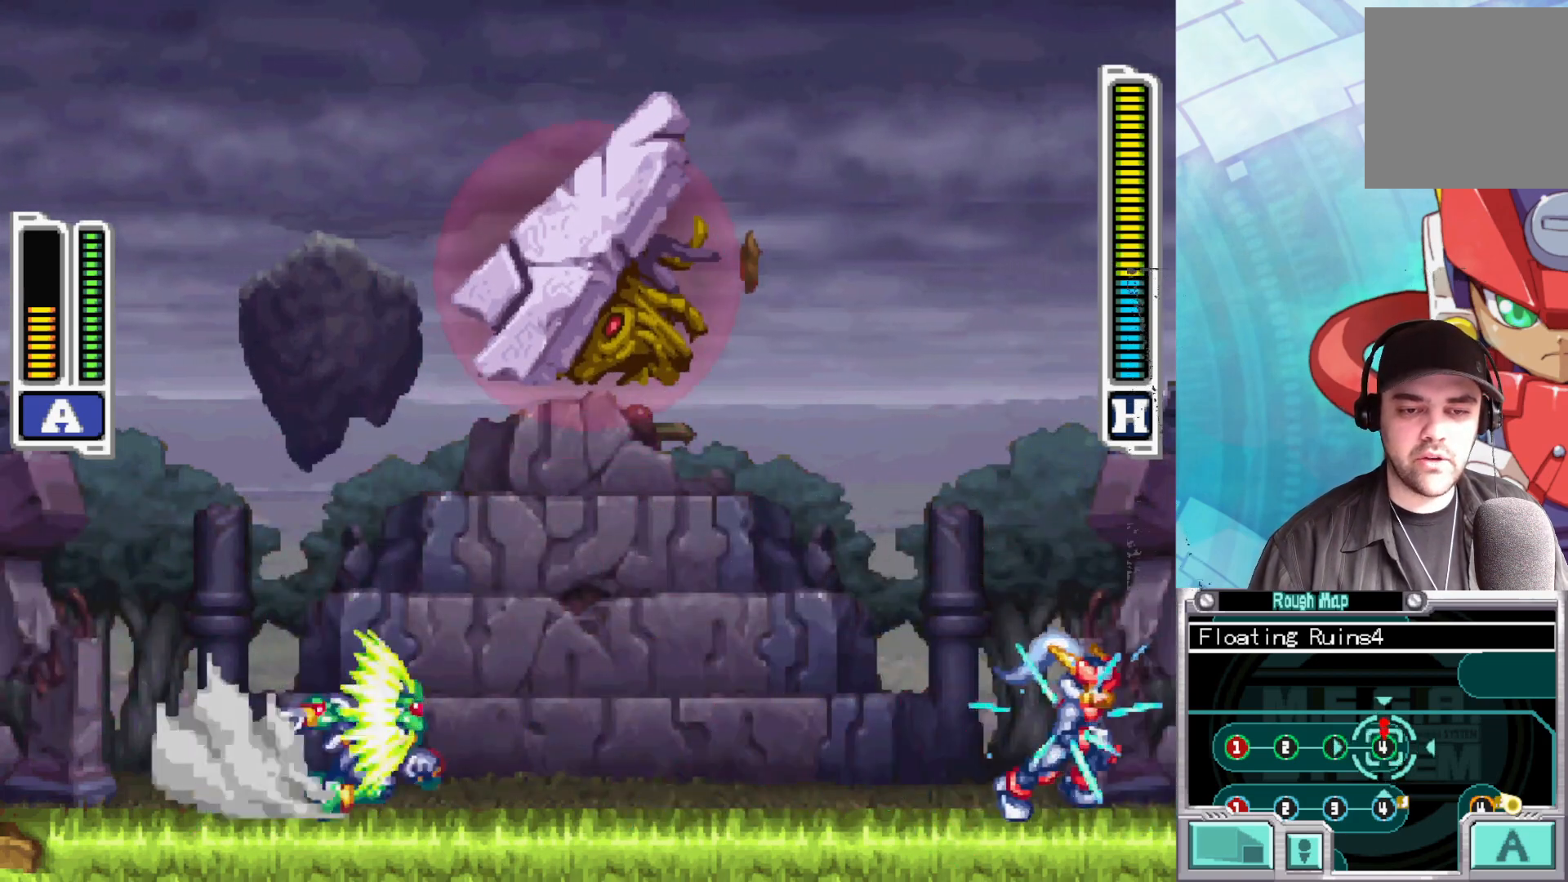
{"buttons": ["A", "B", "X"], "left_stick": "left", "right_stick": "center", "events": [[117, "left_stick", "left"], [233, "A", "down"], [233, "B", "down"]]}
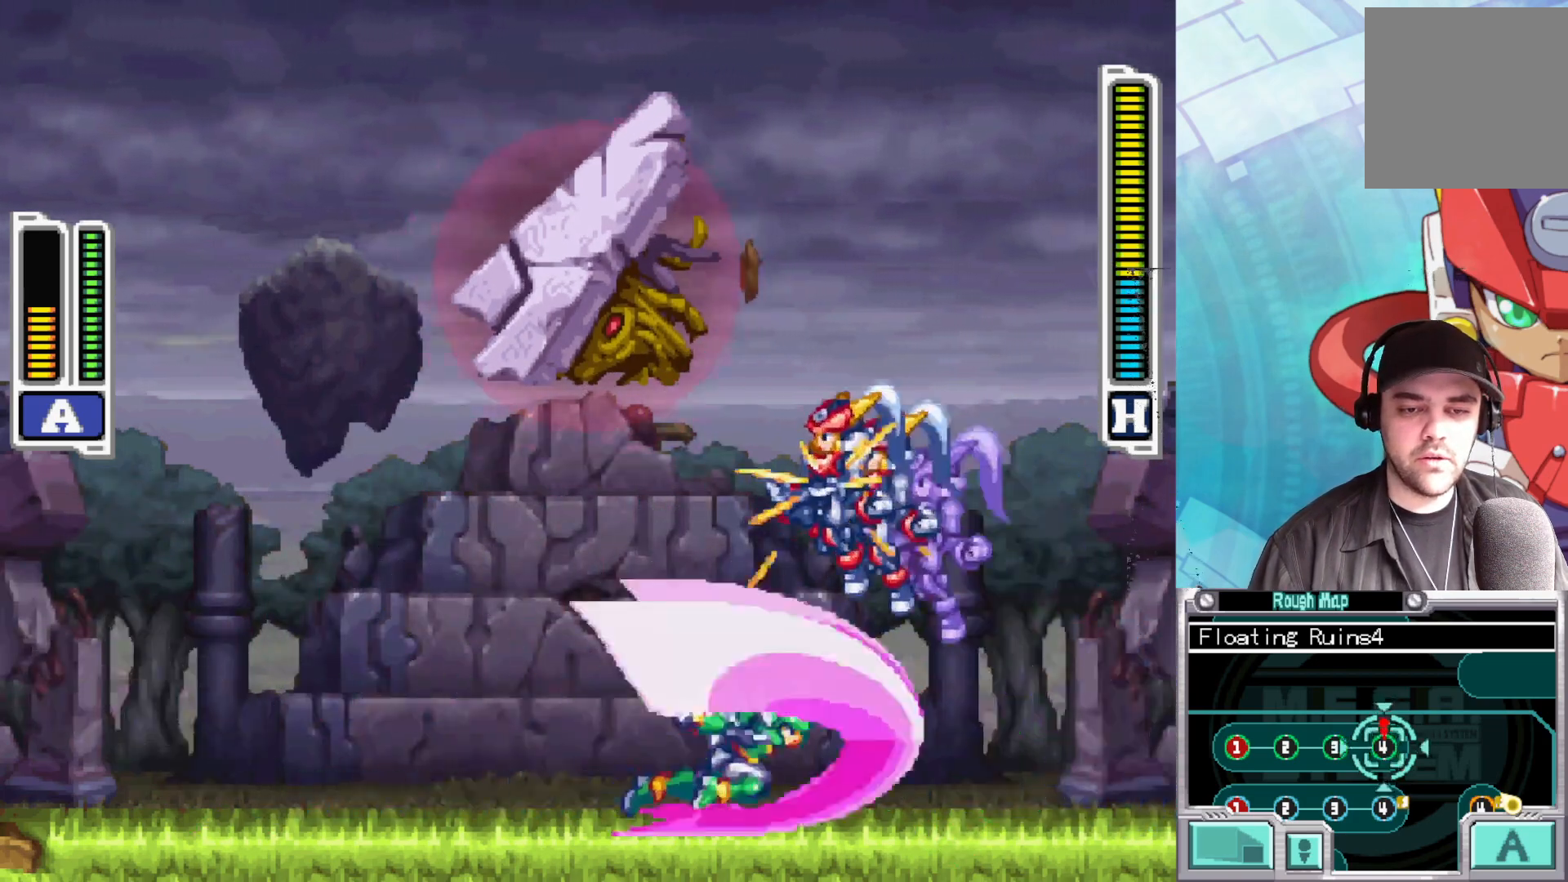
{"buttons": ["X"], "left_stick": "left", "right_stick": "center", "events": [[250, "B", "up"], [267, "A", "up"]]}
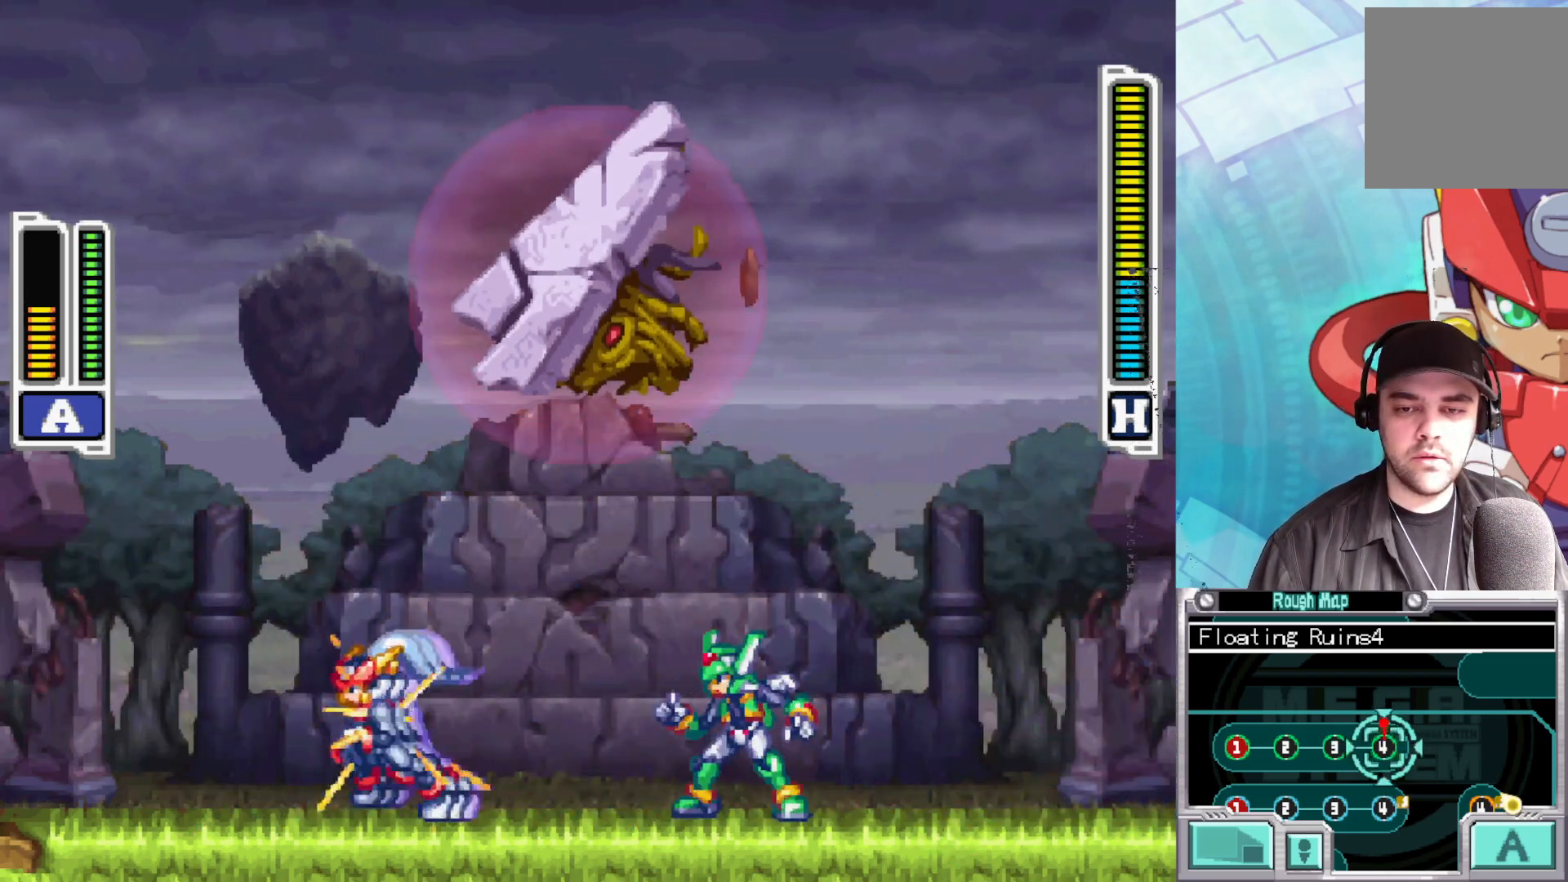
{"buttons": ["X"], "left_stick": "left", "right_stick": "center", "events": [[83, "X", "up"], [83, "left_stick", "right"], [117, "X", "down"], [200, "left_stick", "up-left"], [283, "left_stick", "left"]]}
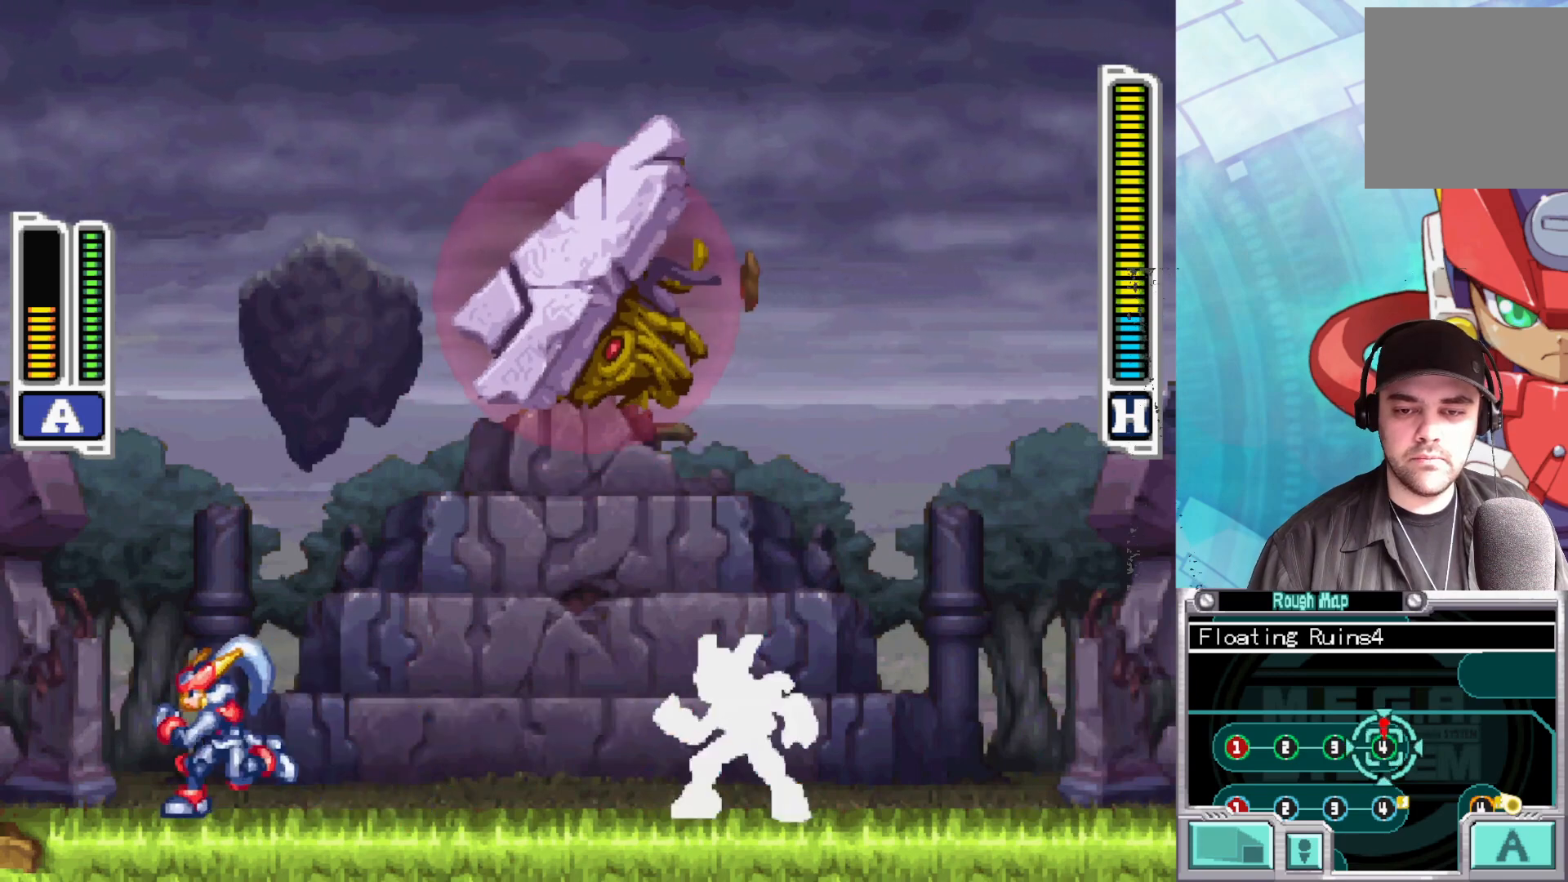
{"buttons": ["X"], "left_stick": "right", "right_stick": "center", "events": [[417, "left_stick", "center"], [483, "left_stick", "right"]]}
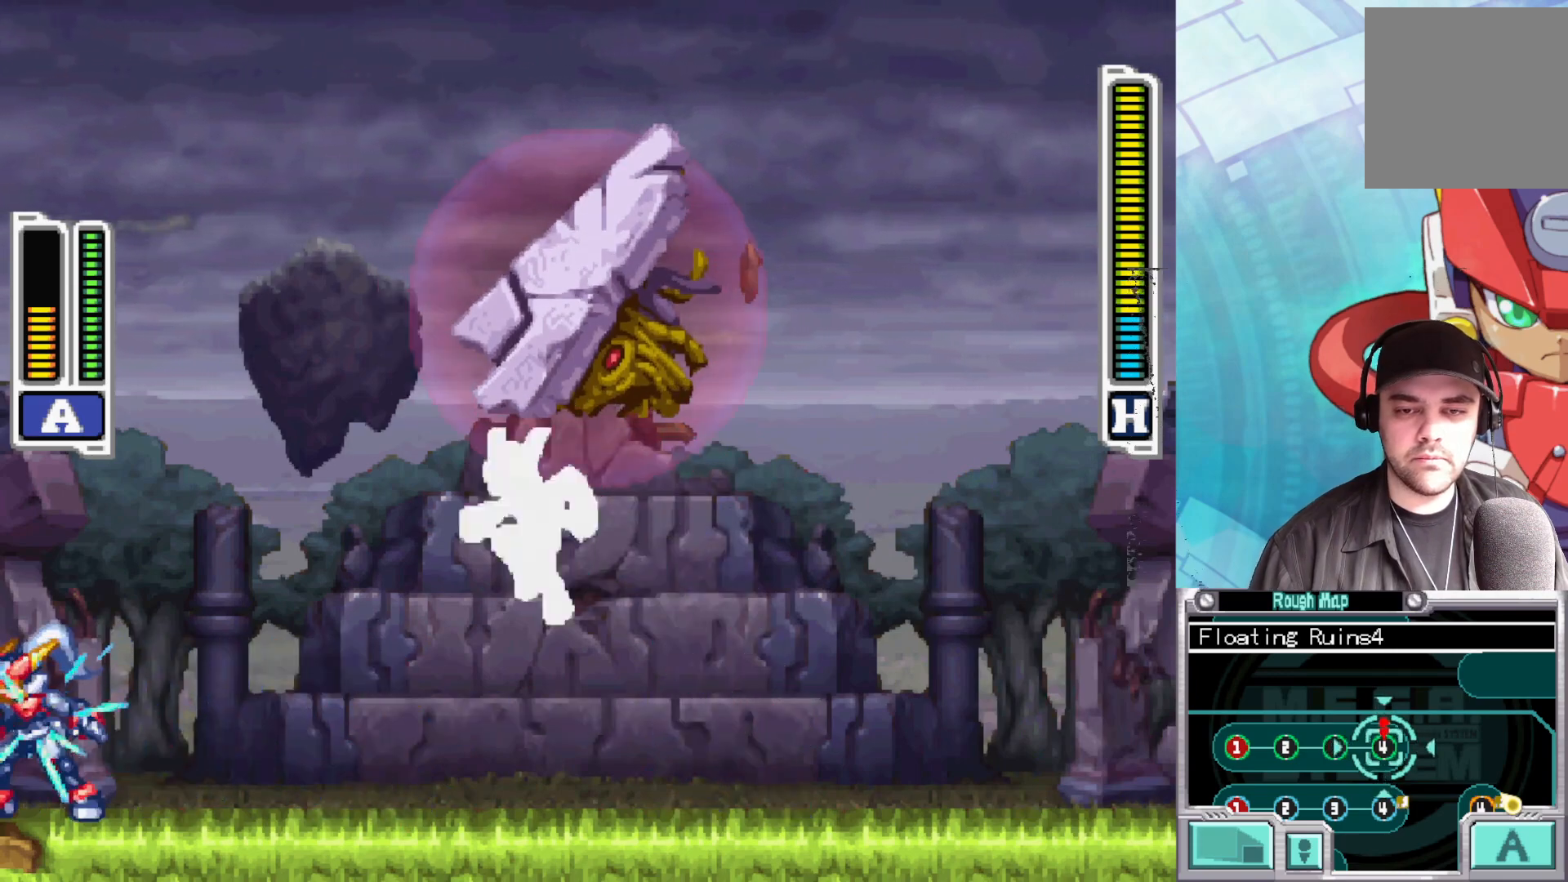
{"buttons": ["X"], "left_stick": "center", "right_stick": "center", "events": [[133, "left_stick", "center"], [300, "X", "up"], [350, "X", "down"]]}
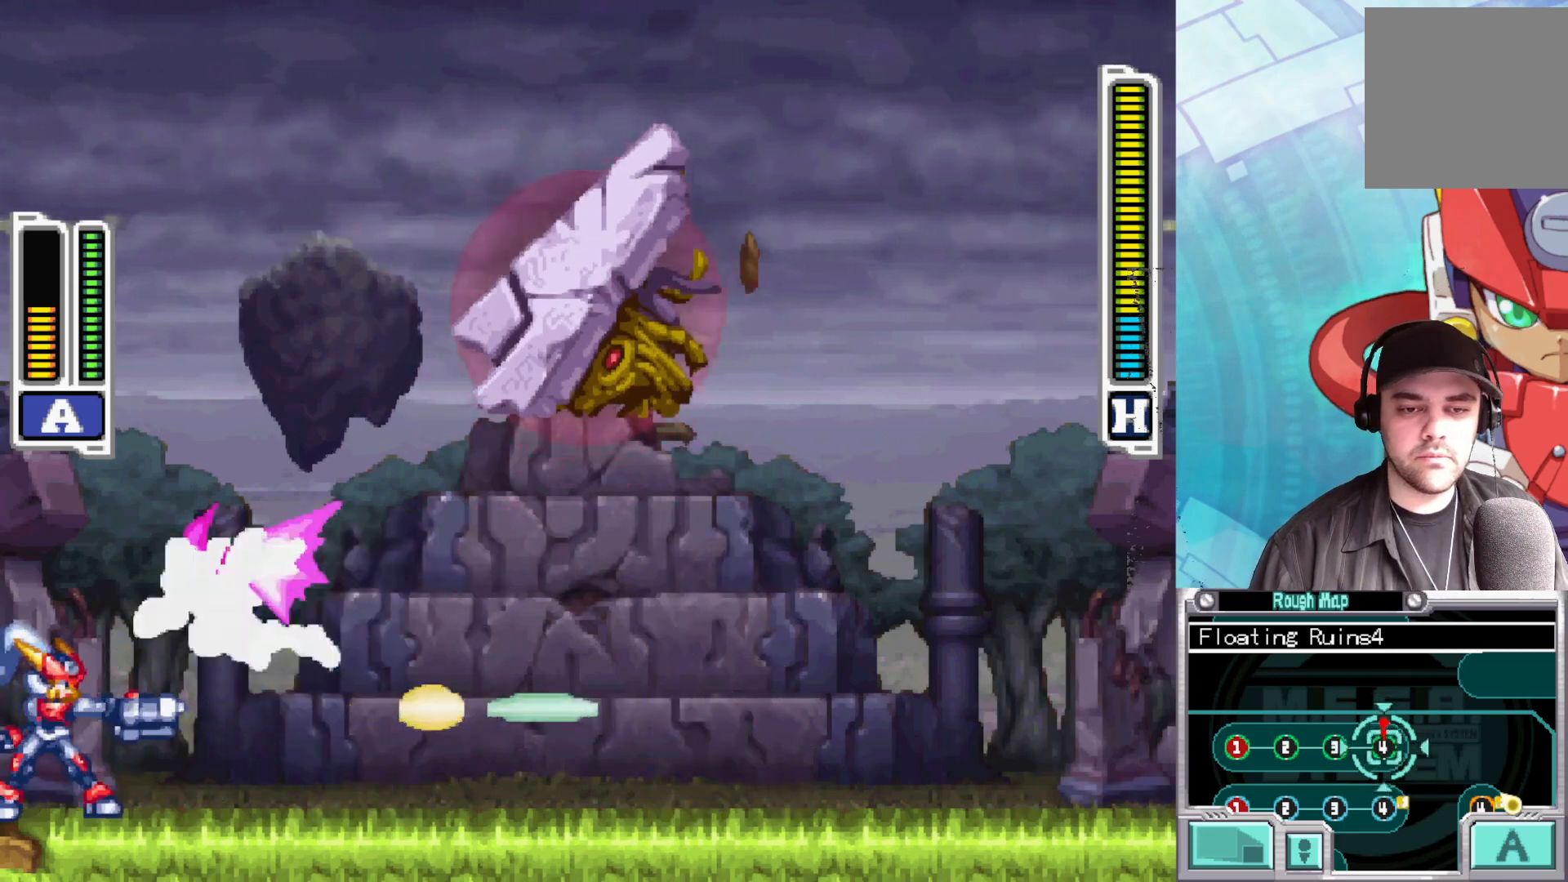
{"buttons": ["B", "X"], "left_stick": "down-right", "right_stick": "center", "events": [[17, "left_stick", "down-right"], [33, "B", "down"]]}
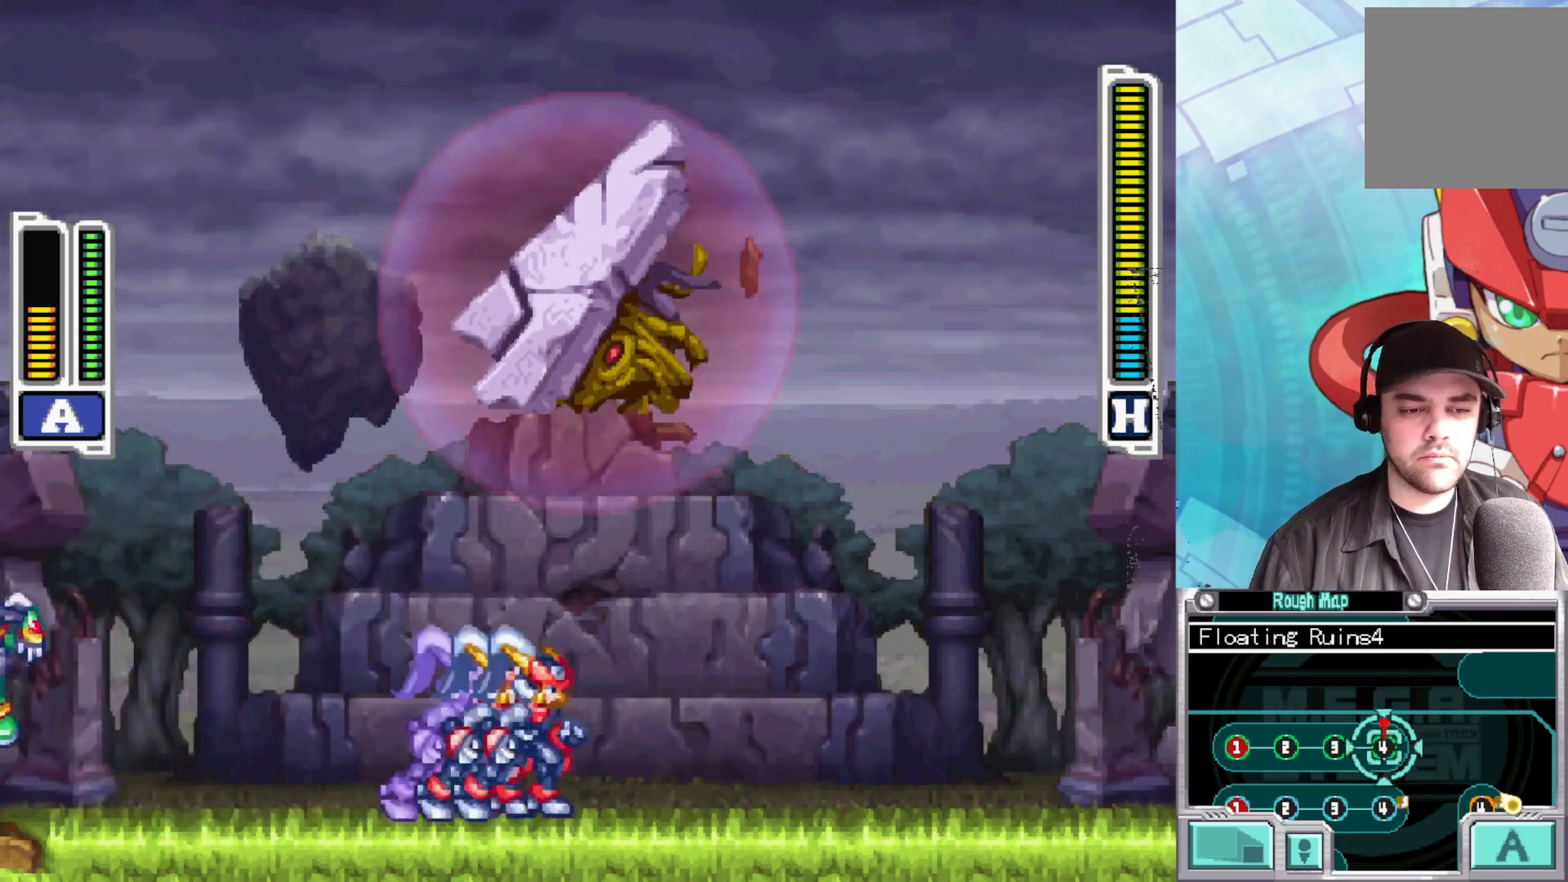
{"buttons": ["X"], "left_stick": "down-right", "right_stick": "center", "events": [[133, "B", "up"], [267, "left_stick", "left"], [333, "X", "up"], [383, "X", "down"], [417, "left_stick", "center"], [483, "left_stick", "down-right"]]}
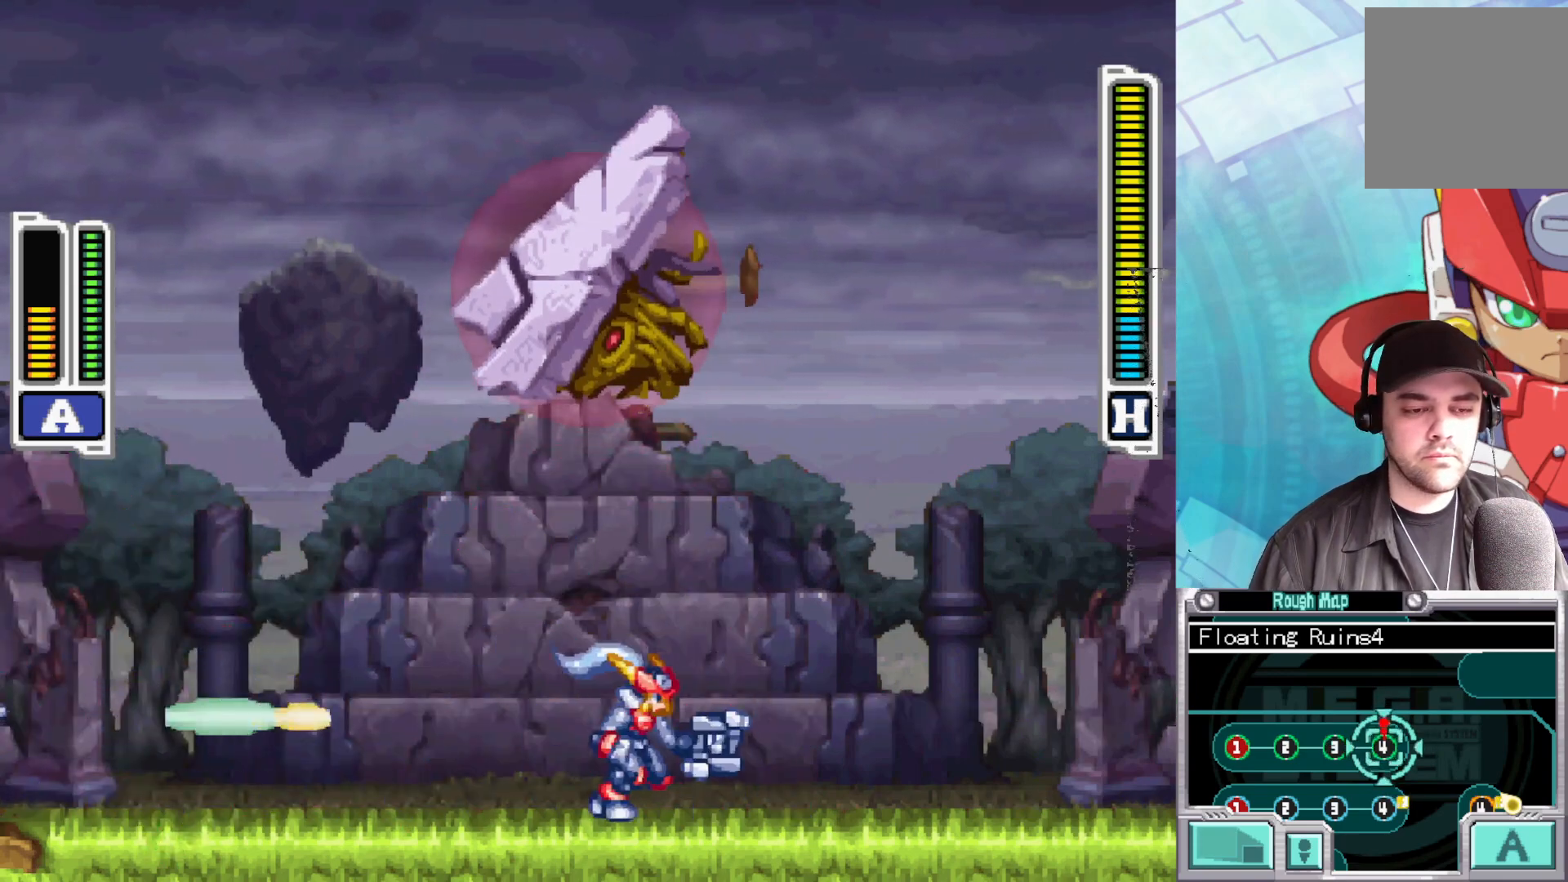
{"buttons": ["X"], "left_stick": "down-right", "right_stick": "center", "events": []}
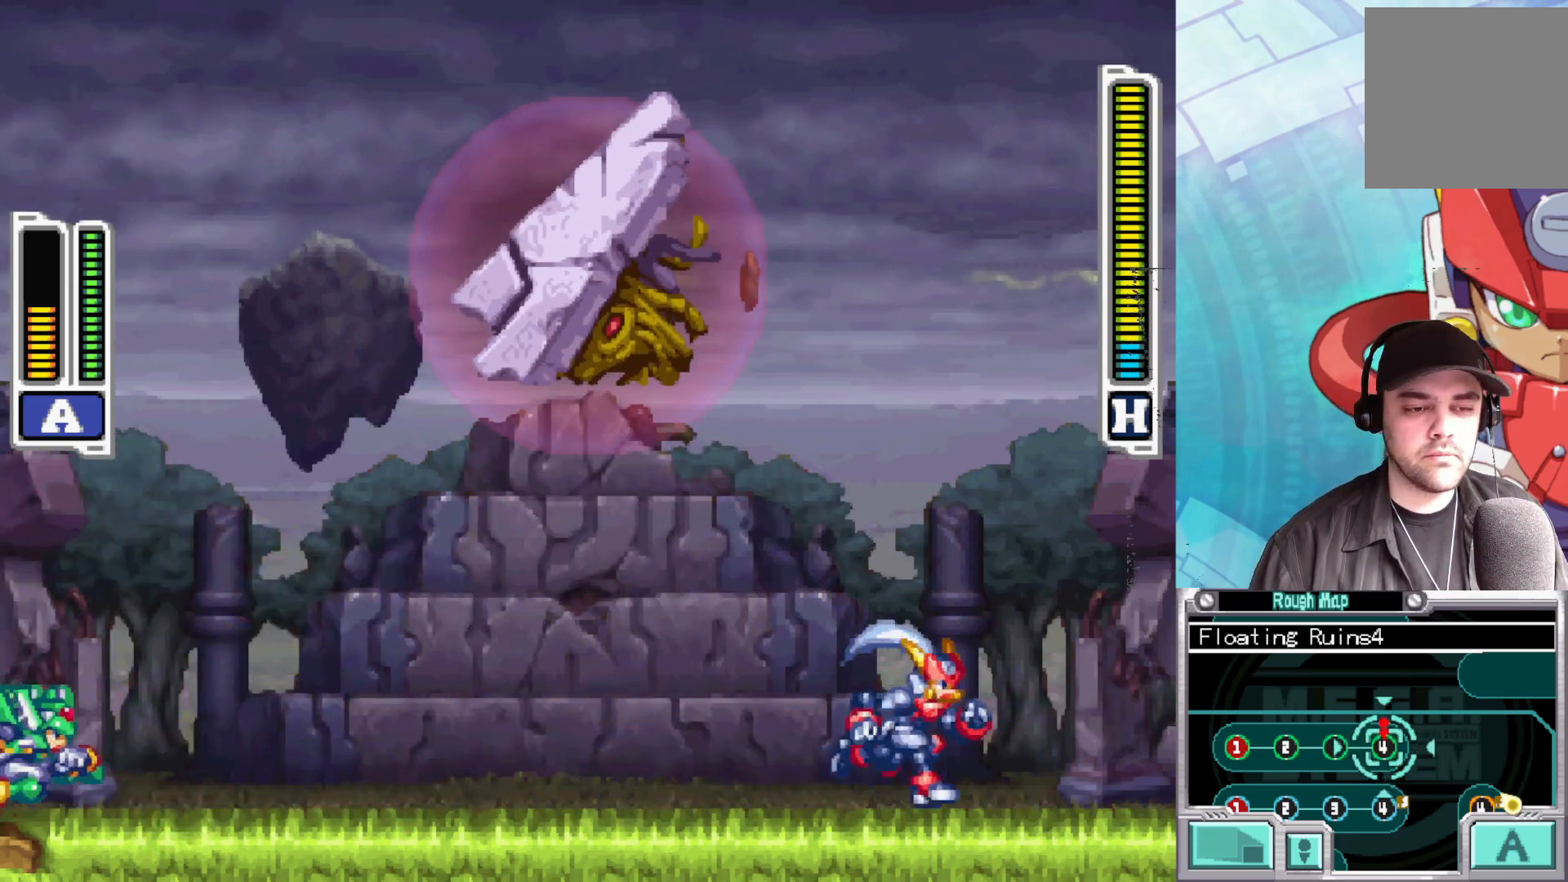
{"buttons": ["A", "B", "X"], "left_stick": "left", "right_stick": "center", "events": [[333, "left_stick", "left"], [417, "B", "down"], [483, "A", "down"]]}
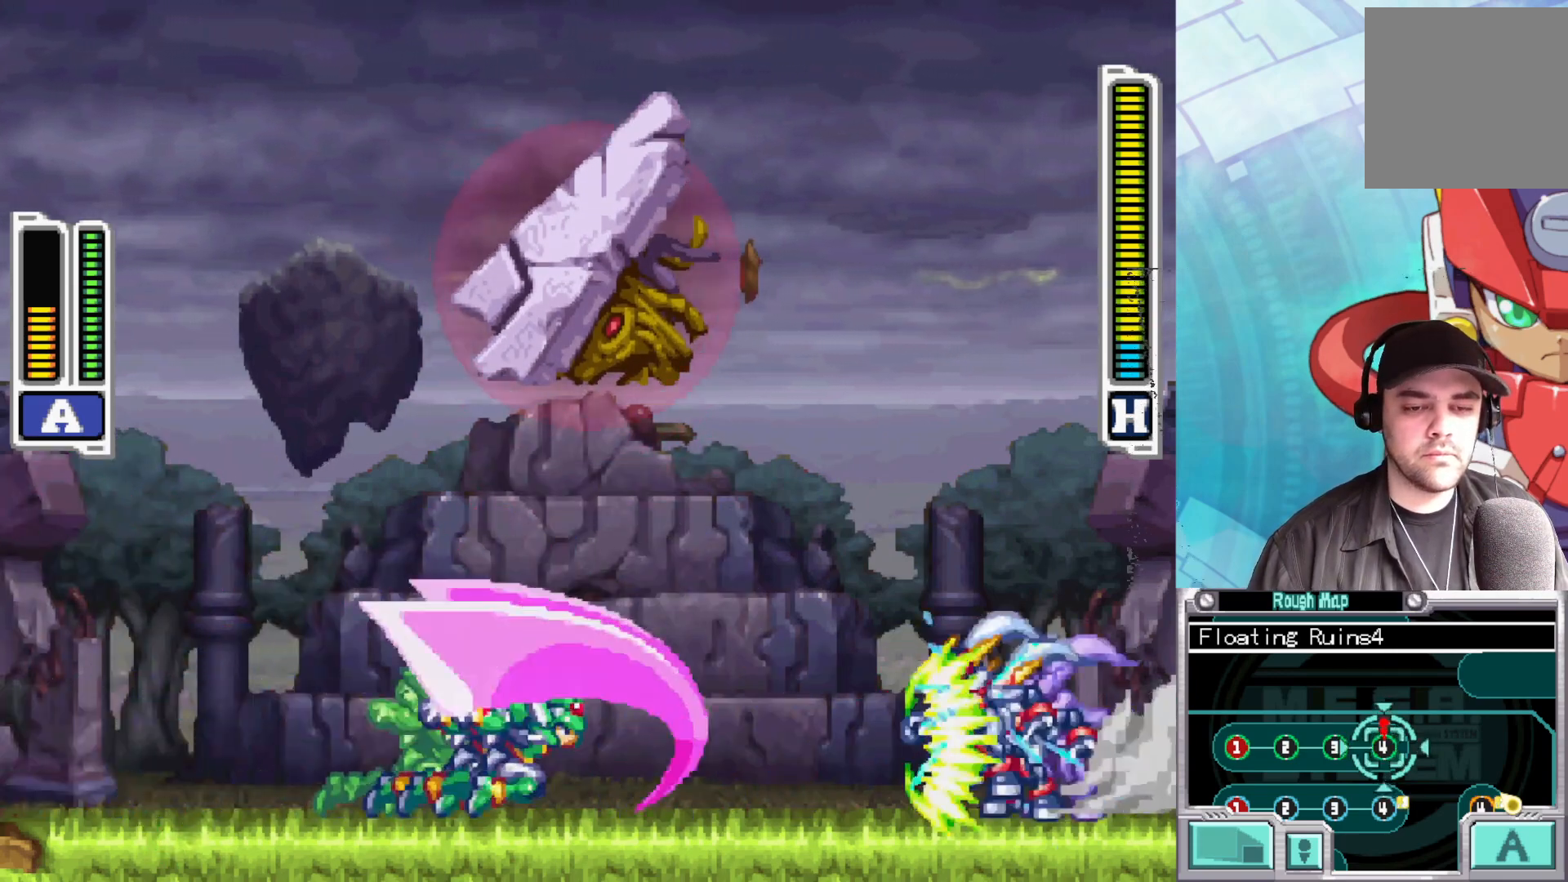
{"buttons": ["A", "B", "X"], "left_stick": "left", "right_stick": "center", "events": []}
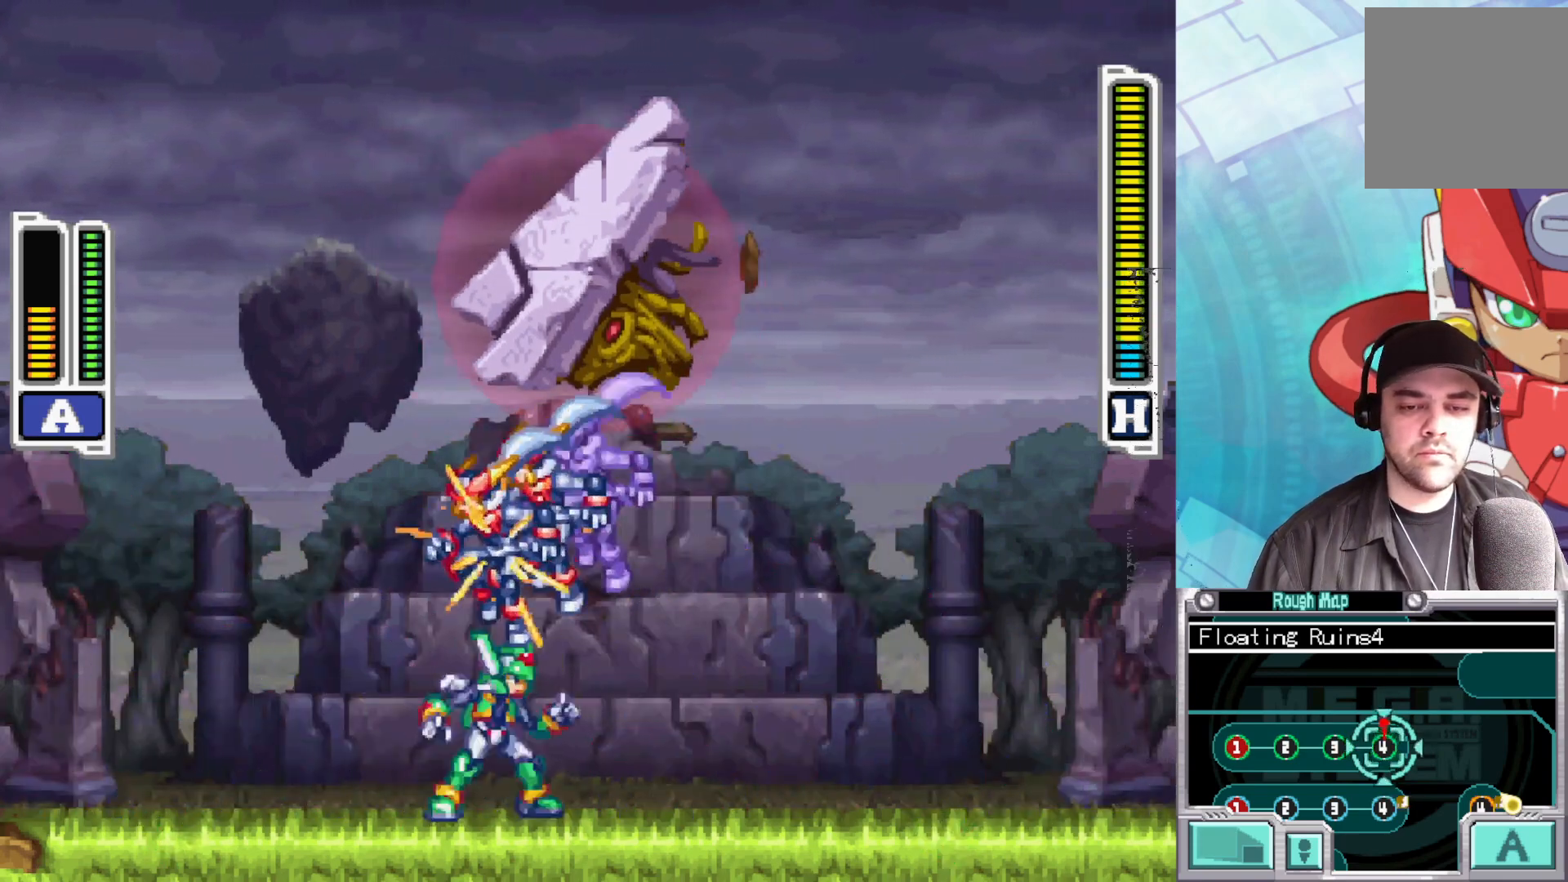
{"buttons": [], "left_stick": "right", "right_stick": "center", "events": [[33, "A", "up"], [50, "B", "up"], [467, "left_stick", "right"], [483, "X", "up"]]}
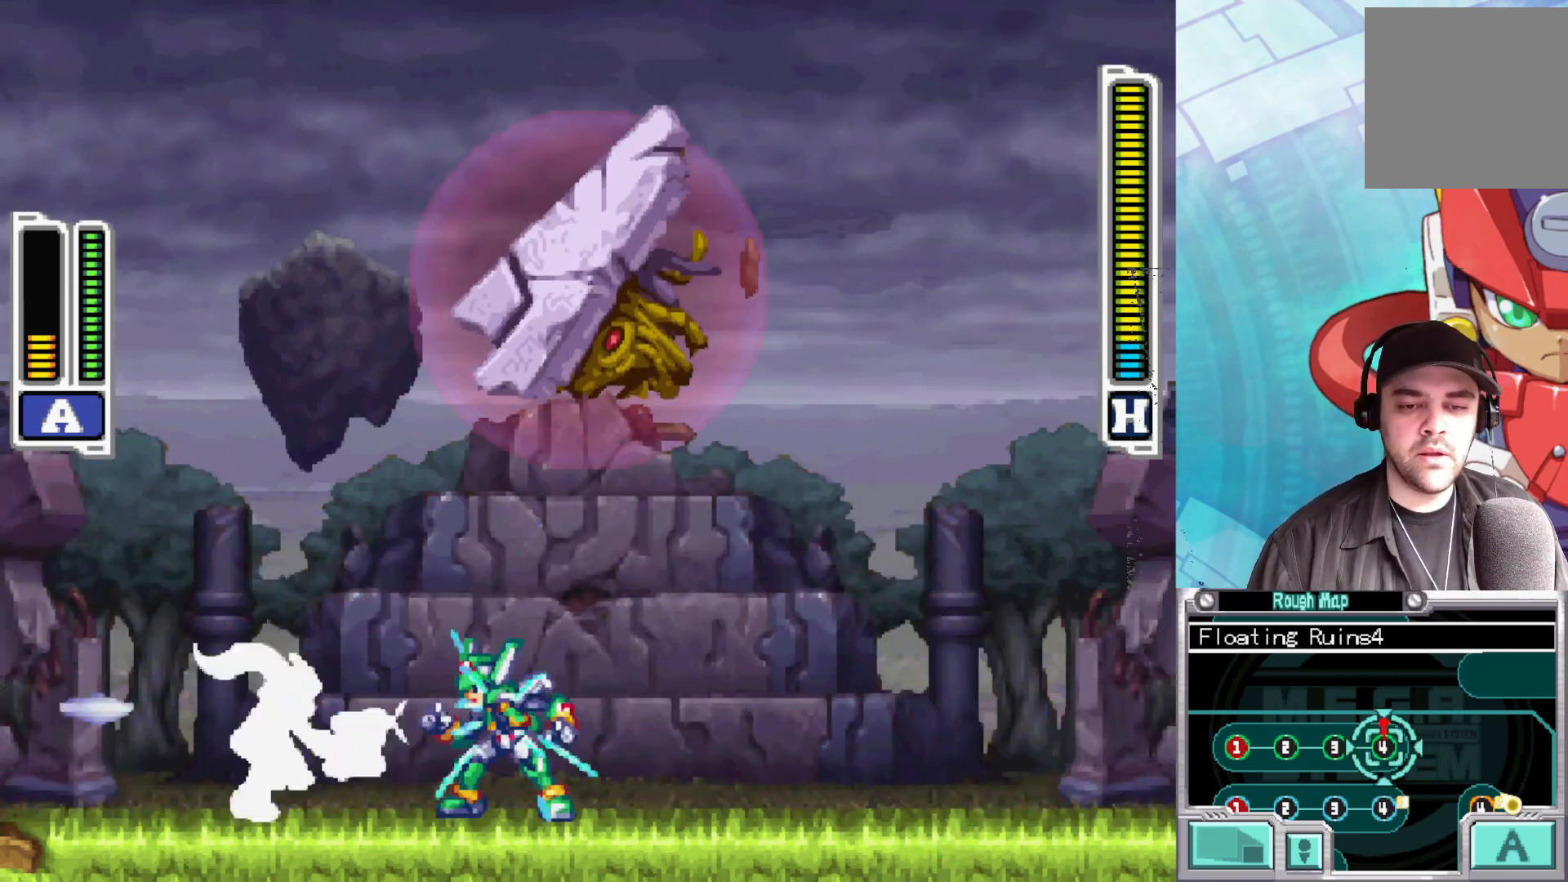
{"buttons": ["A", "B", "X"], "left_stick": "right", "right_stick": "center", "events": [[33, "X", "down"], [117, "left_stick", "up-left"], [317, "B", "down"], [333, "left_stick", "right"], [400, "A", "down"]]}
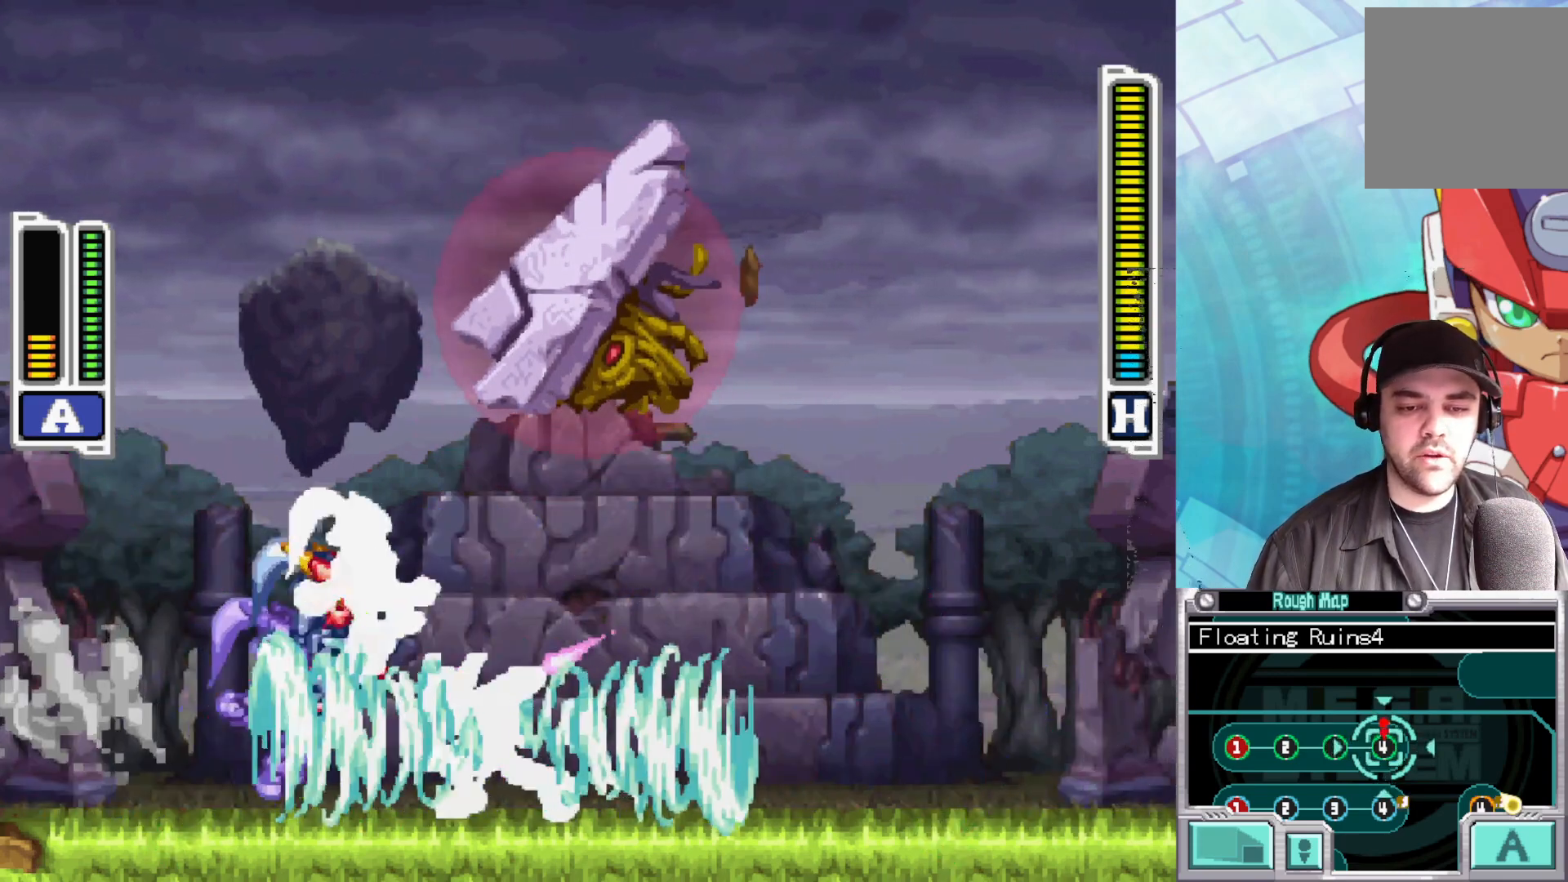
{"buttons": ["X"], "left_stick": "up-left", "right_stick": "center", "events": [[283, "B", "up"], [333, "A", "up"], [483, "left_stick", "up-left"]]}
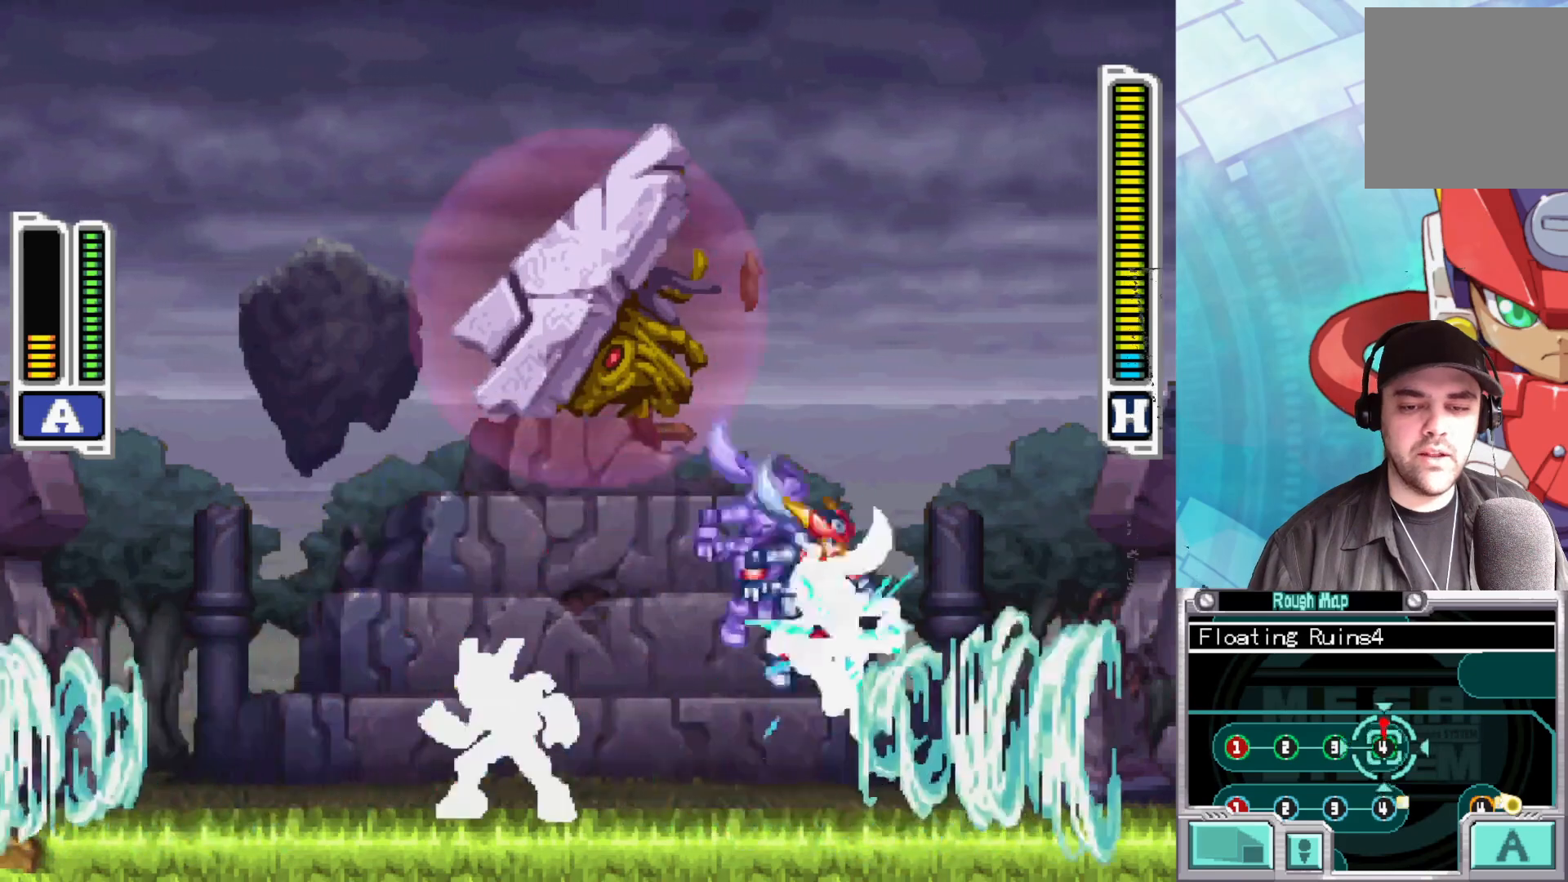
{"buttons": [], "left_stick": "up-left", "right_stick": "center", "events": [[117, "left_stick", "right"], [433, "left_stick", "up-left"], [450, "X", "up"]]}
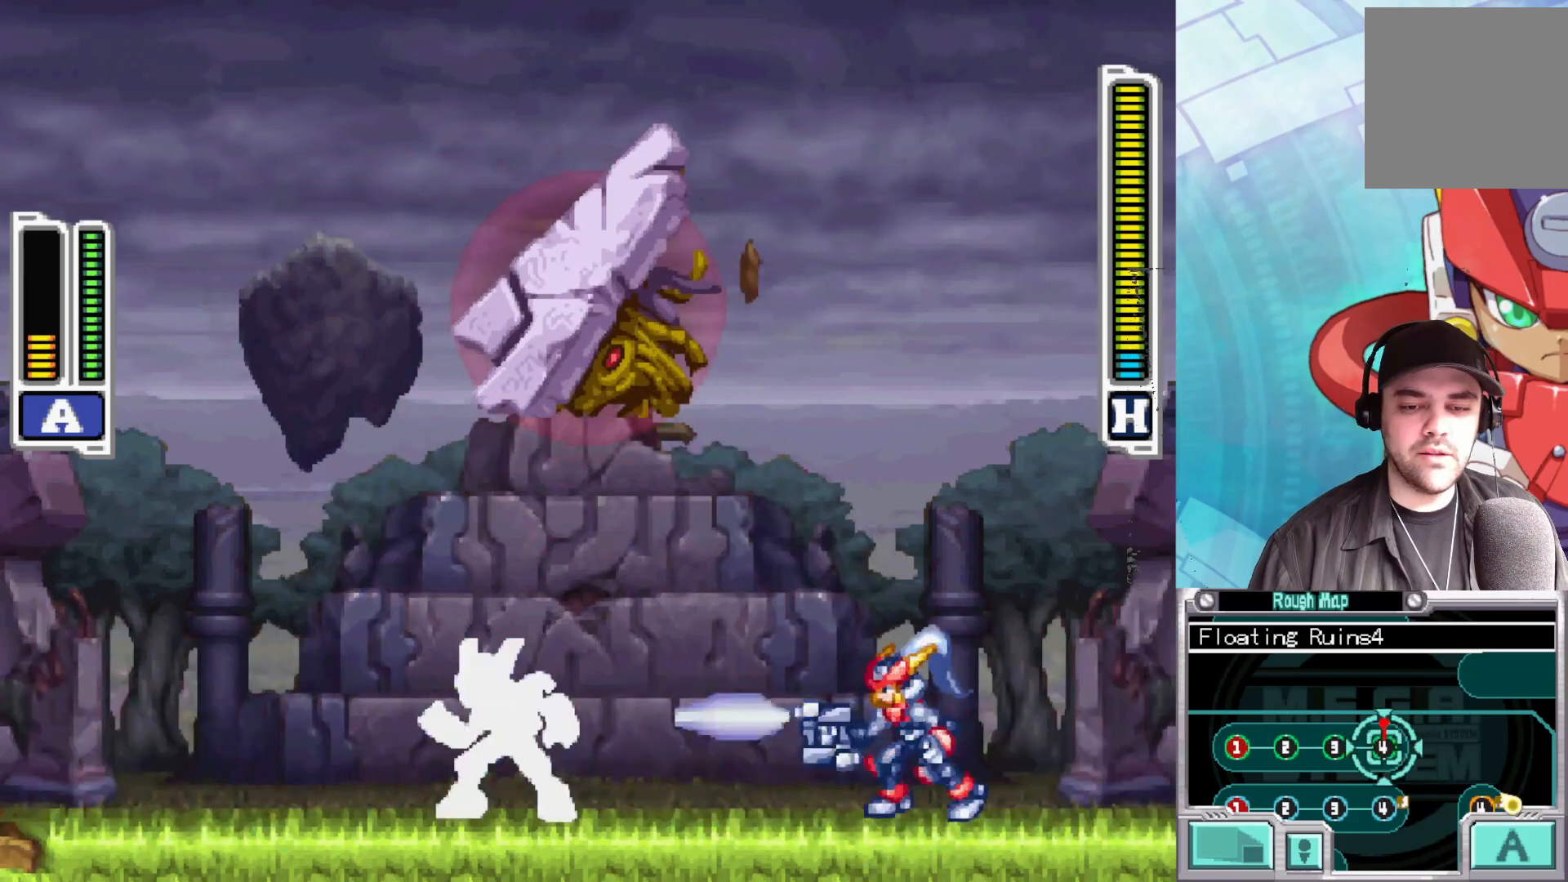
{"buttons": ["X"], "left_stick": "down-right", "right_stick": "center", "events": [[33, "X", "down"], [100, "left_stick", "down-right"]]}
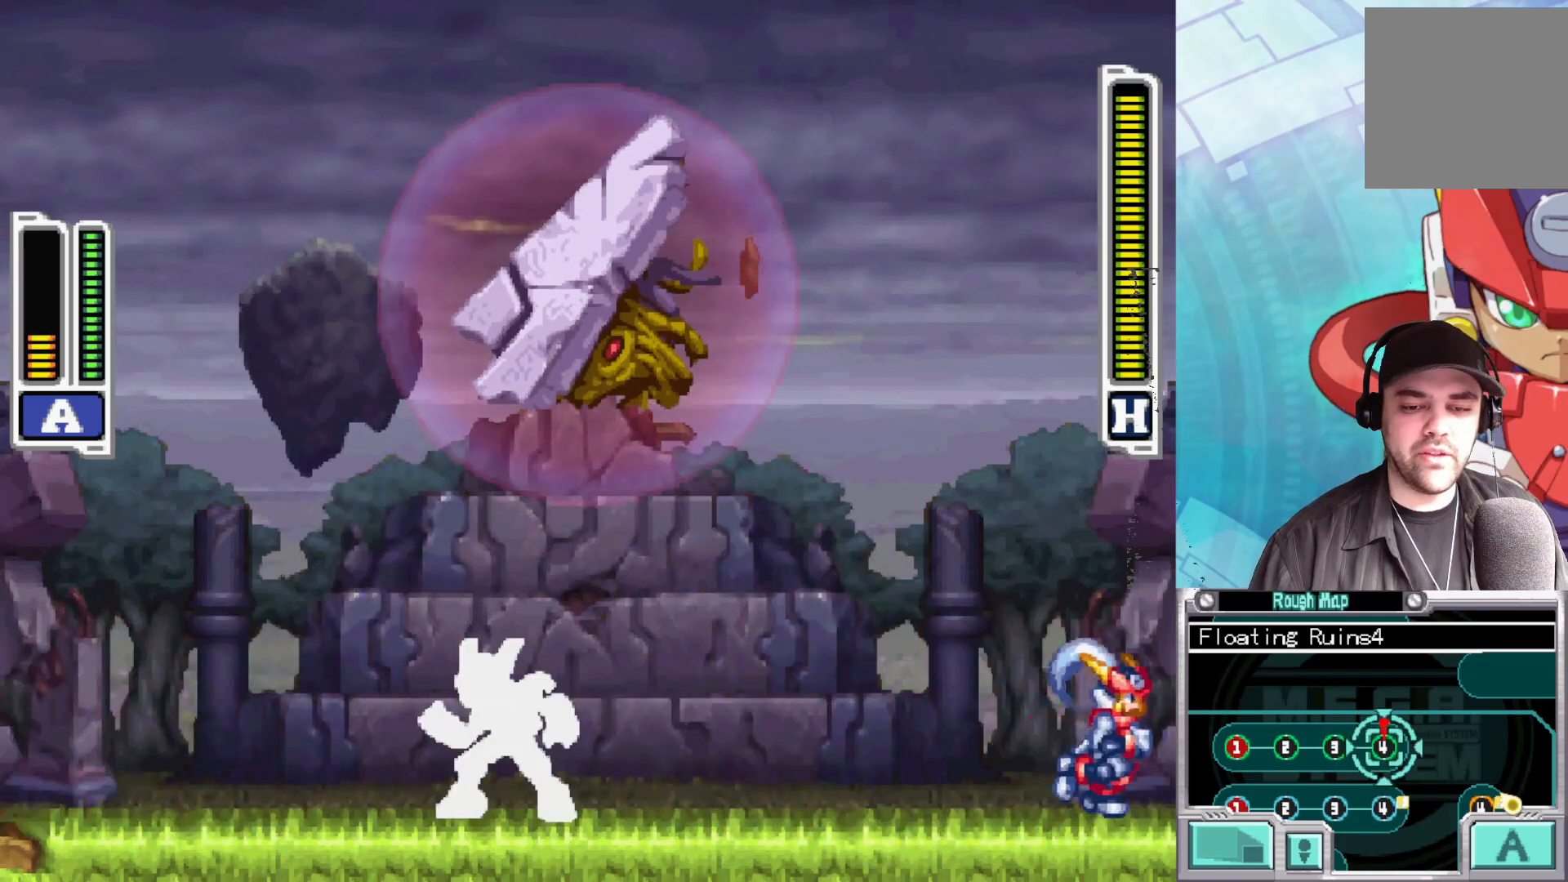
{"buttons": ["X"], "left_stick": "center", "right_stick": "center", "events": [[50, "left_stick", "left"], [217, "left_stick", "center"]]}
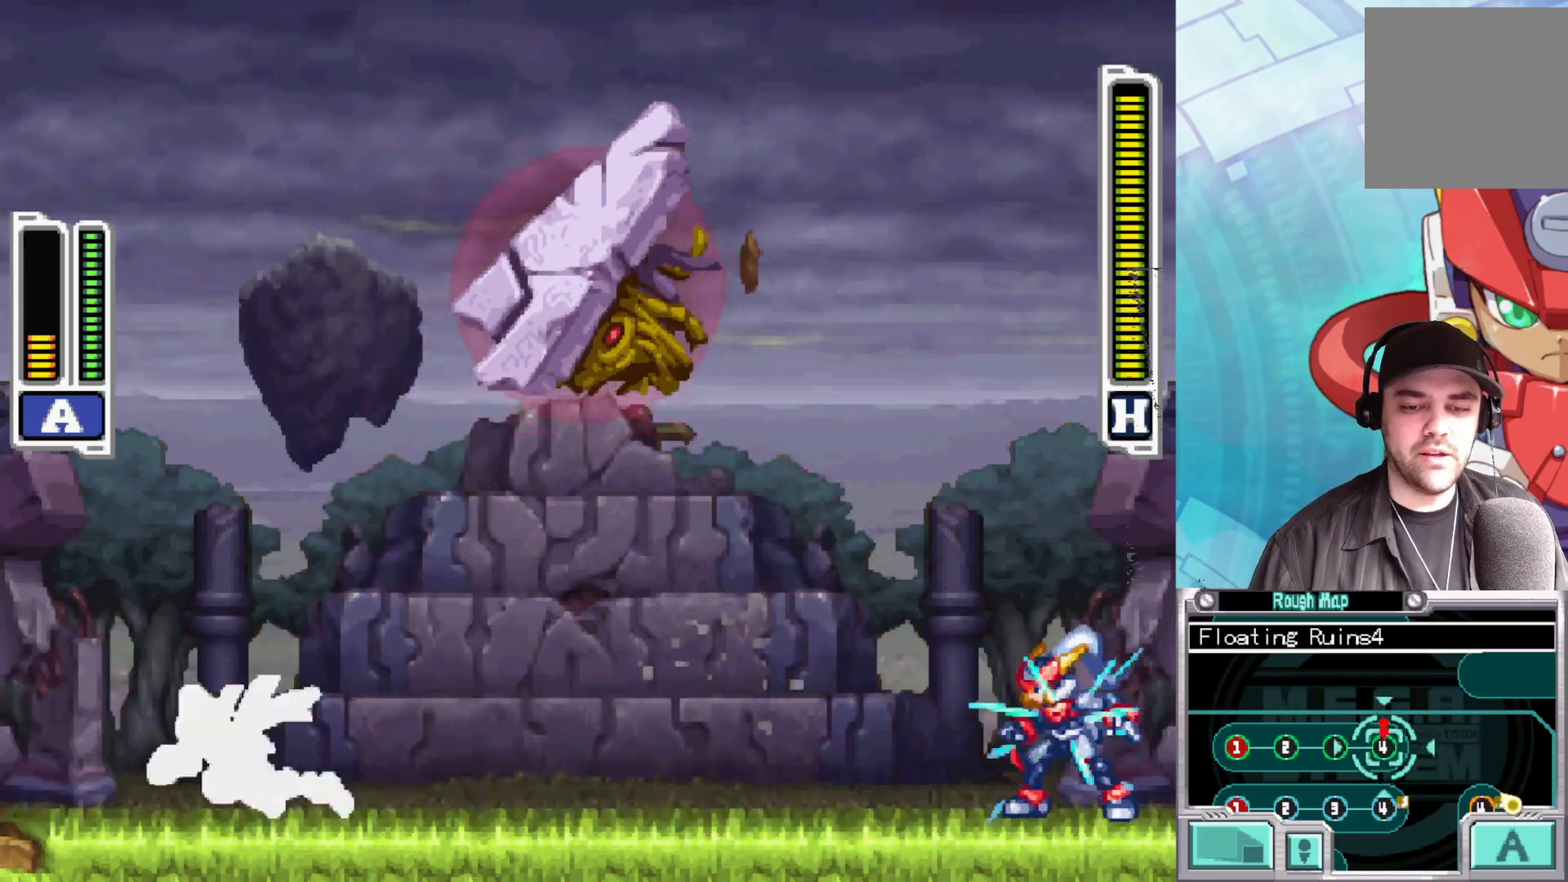
{"buttons": ["X"], "left_stick": "center", "right_stick": "center", "events": [[33, "left_stick", "left"], [500, "left_stick", "center"]]}
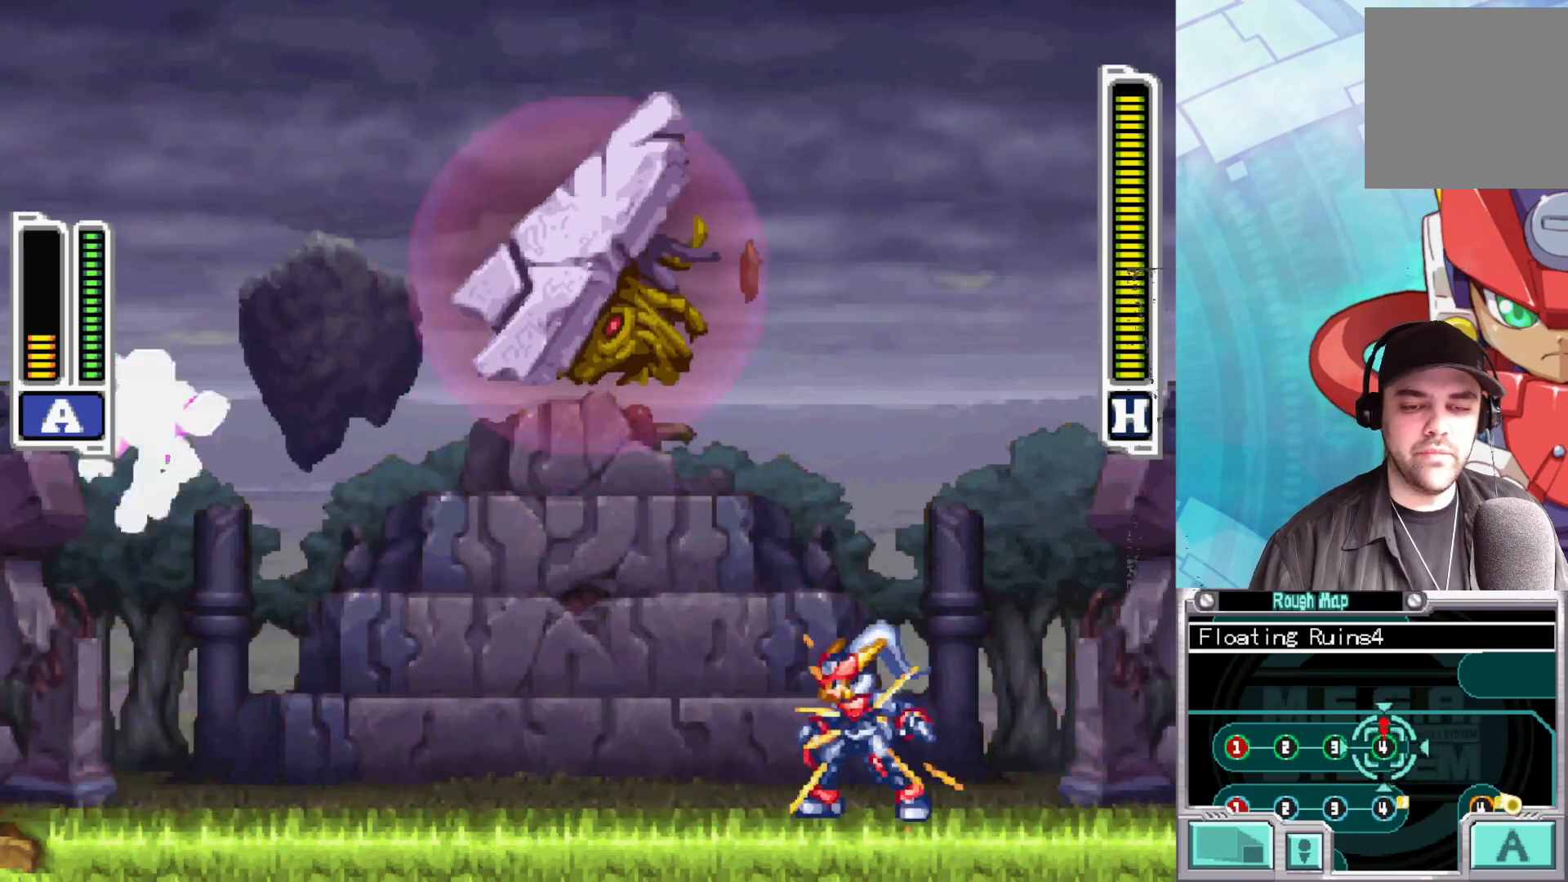
{"buttons": ["X"], "left_stick": "center", "right_stick": "center", "events": []}
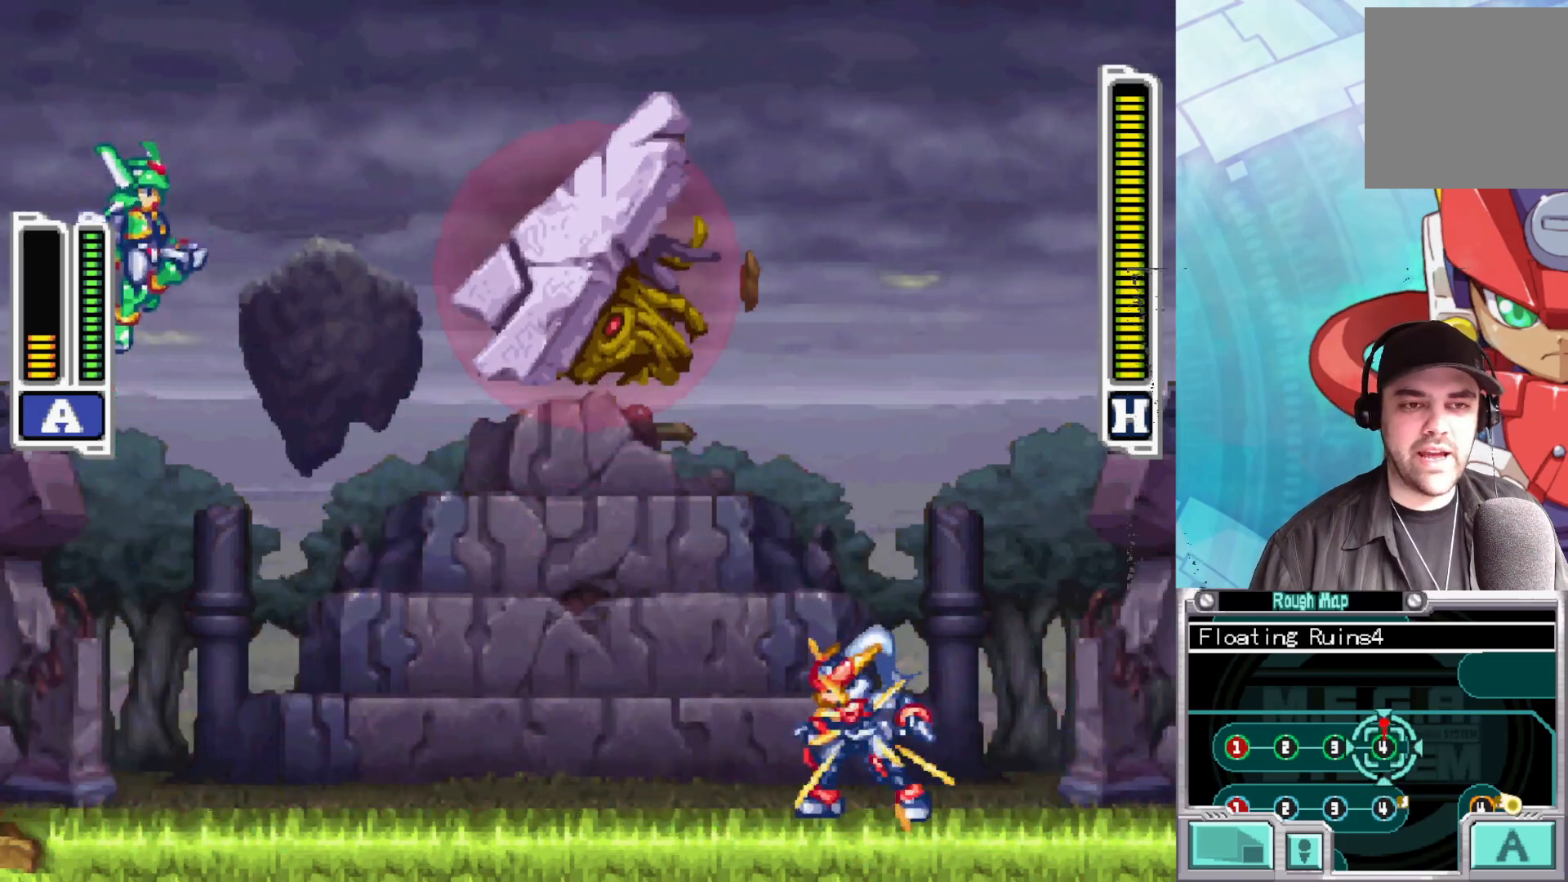
{"buttons": ["X"], "left_stick": "center", "right_stick": "center", "events": []}
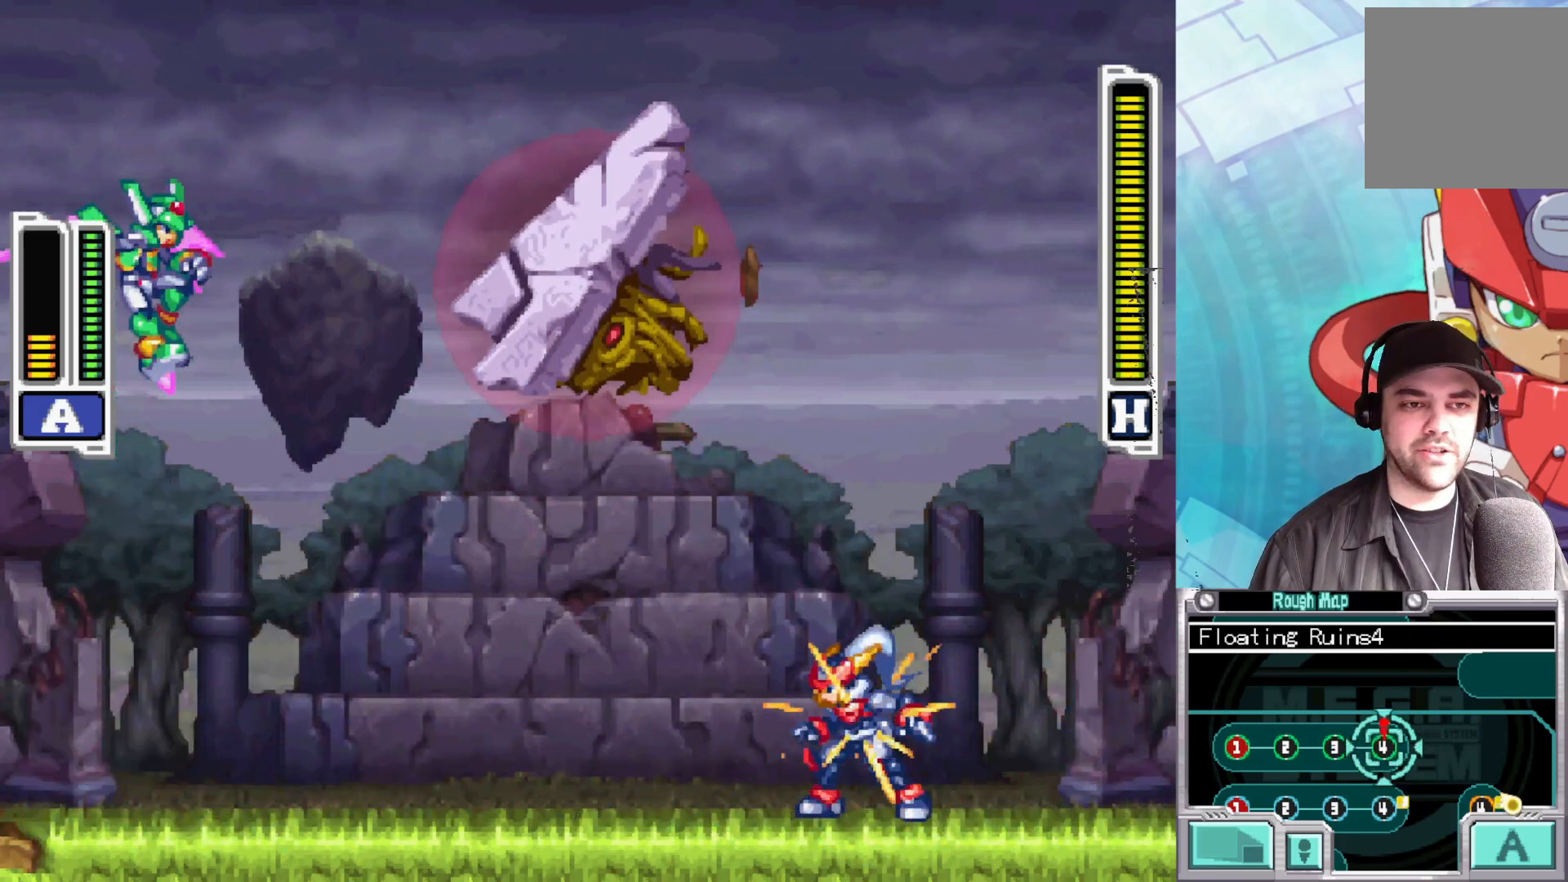
{"buttons": ["A", "X"], "left_stick": "up-left", "right_stick": "center", "events": [[133, "left_stick", "right"], [433, "A", "down"], [467, "left_stick", "up-left"]]}
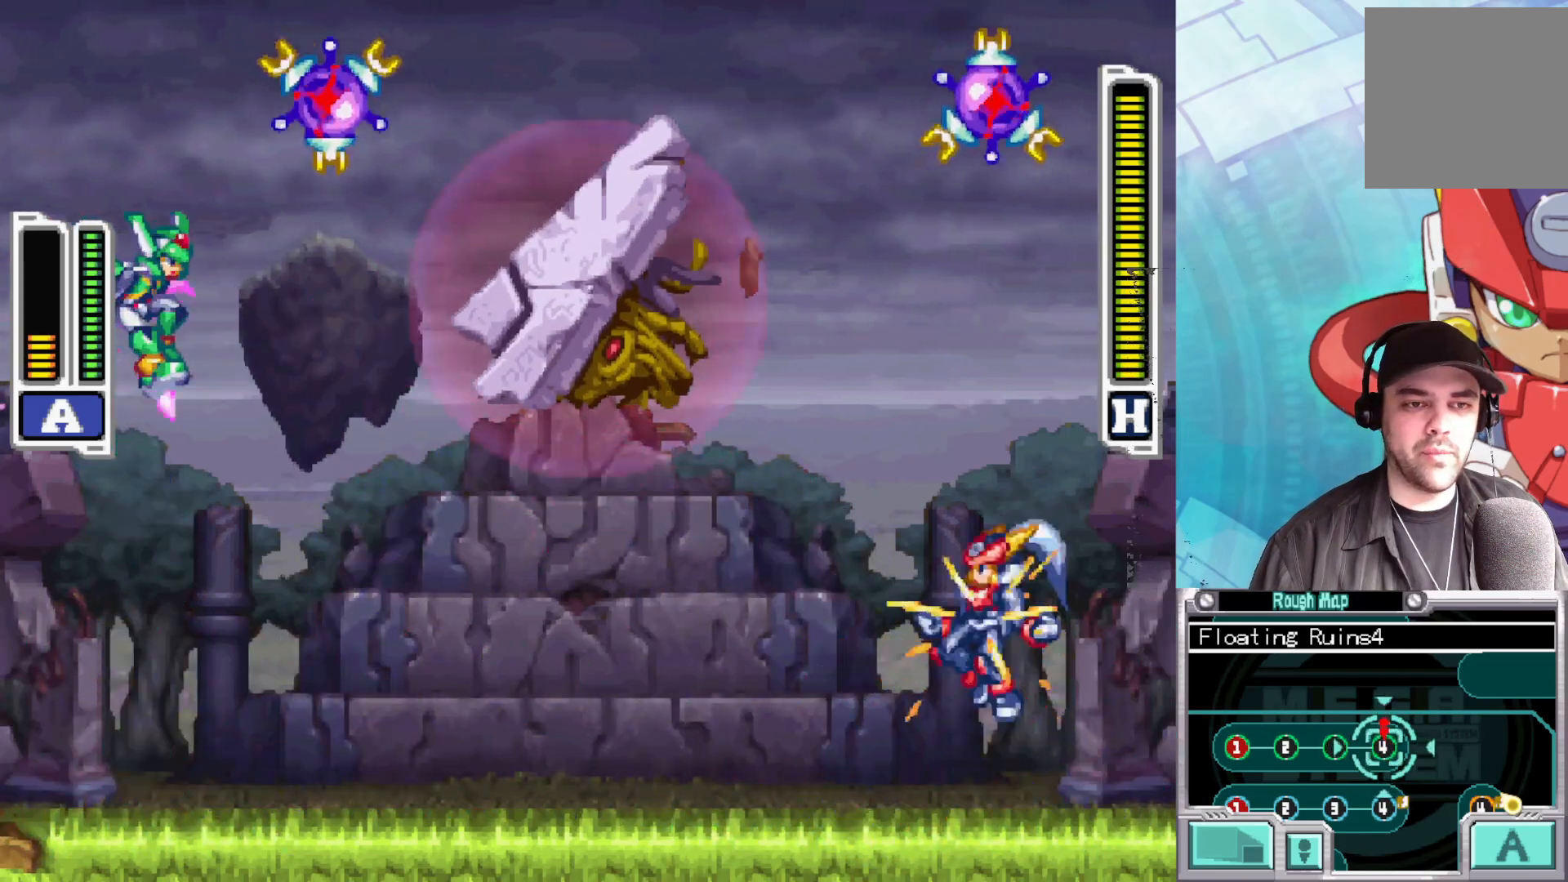
{"buttons": ["X"], "left_stick": "right", "right_stick": "center", "events": [[167, "left_stick", "down-right"], [183, "A", "up"], [267, "left_stick", "down-left"], [317, "left_stick", "left"], [500, "left_stick", "right"]]}
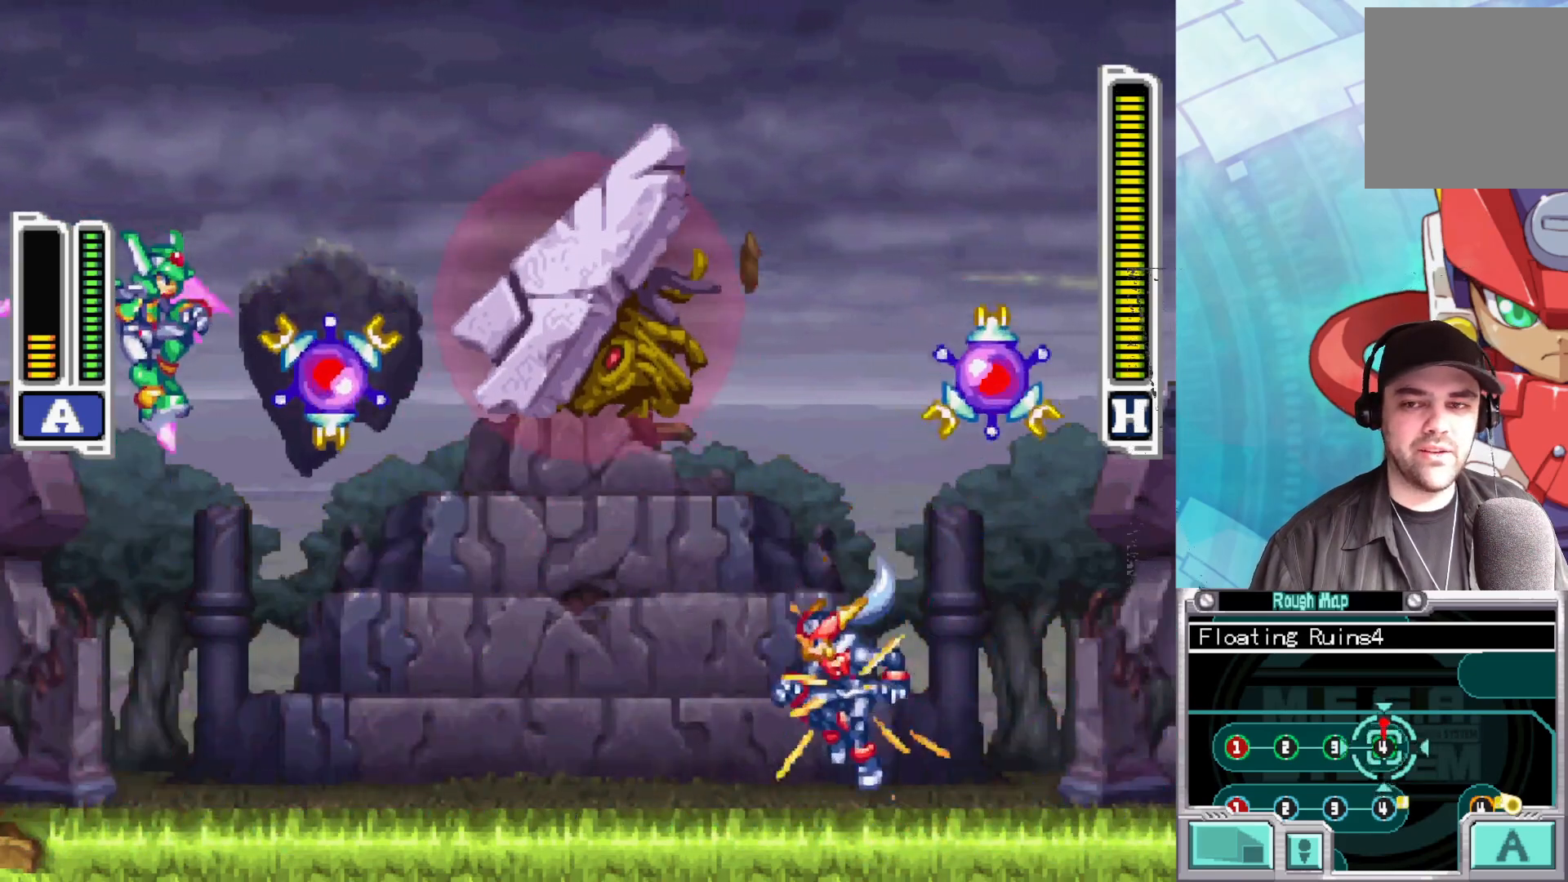
{"buttons": [], "left_stick": "right", "right_stick": "center", "events": [[133, "left_stick", "left"], [433, "left_stick", "right"], [483, "X", "up"]]}
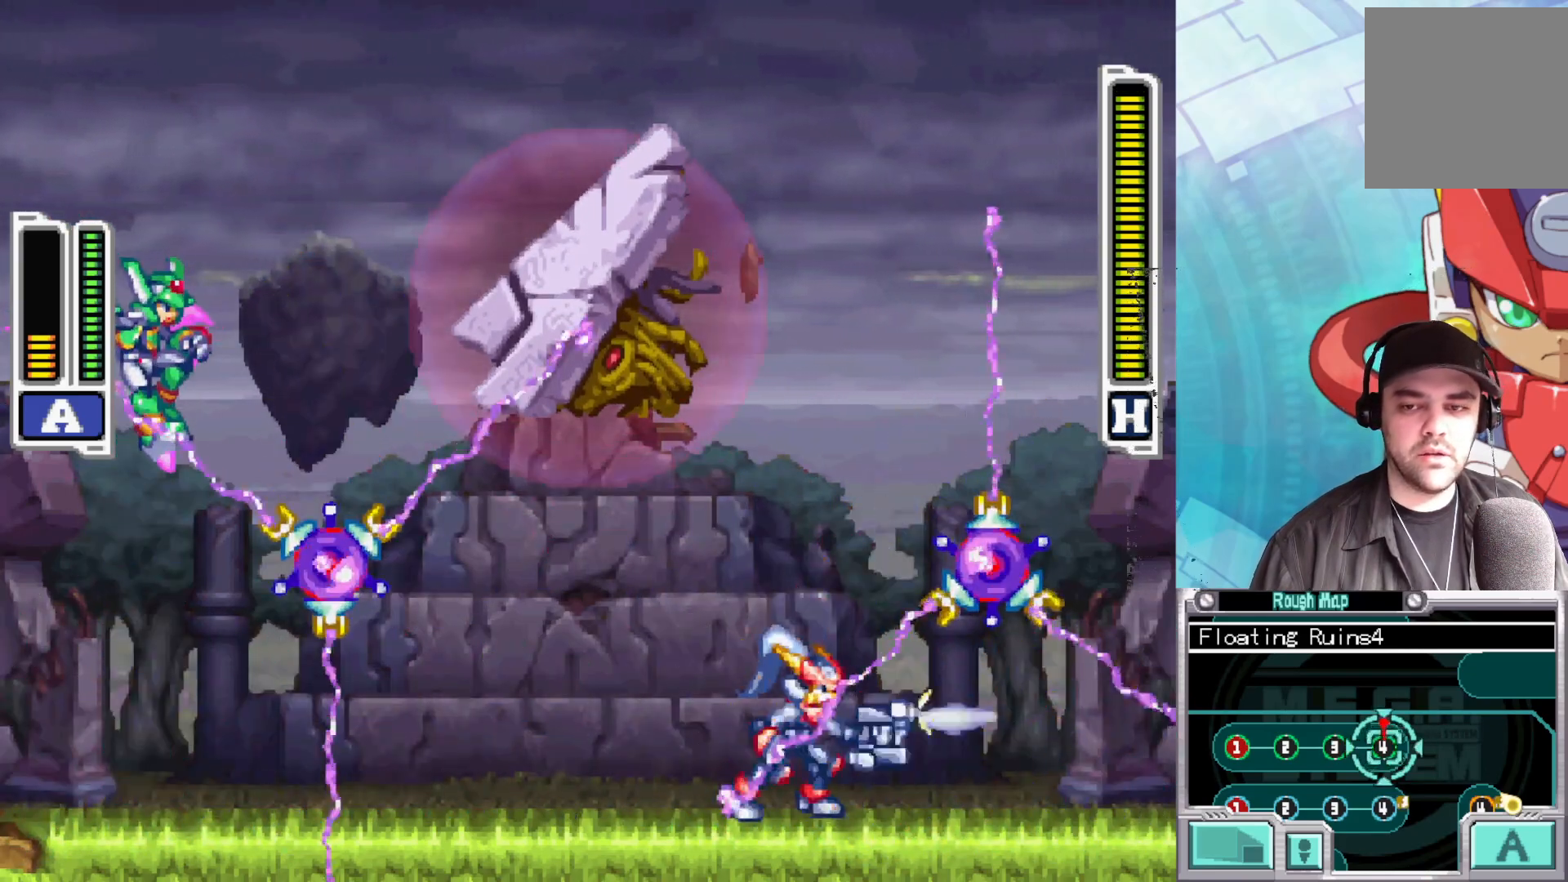
{"buttons": [], "left_stick": "left", "right_stick": "center", "events": [[33, "left_stick", "center"], [50, "X", "down"], [333, "X", "up"], [350, "left_stick", "left"]]}